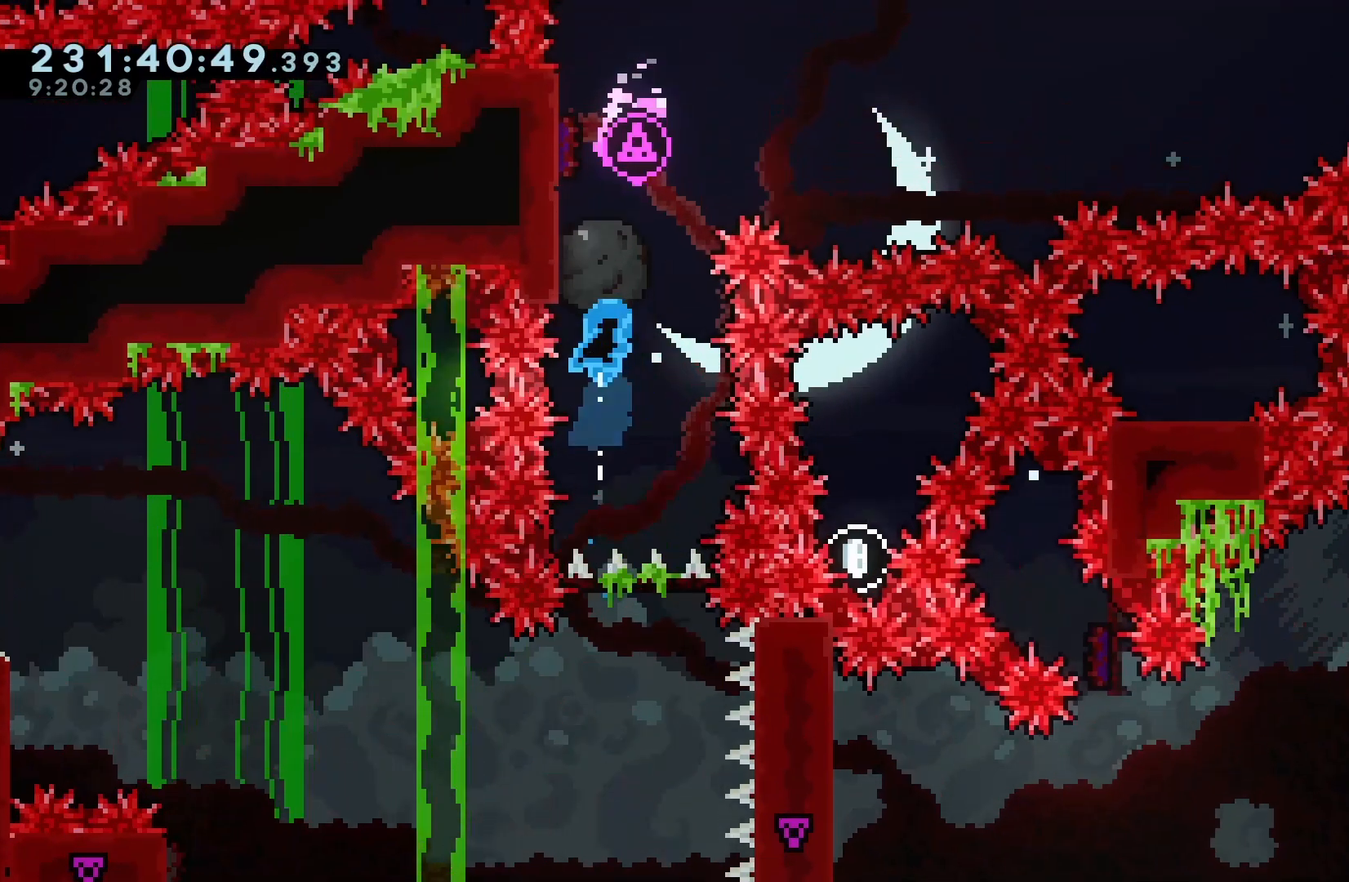
Gameplay with keyboard; each line is a JSON object with the keys held at the frame after it. "events" lists presses ("down") and releases ("up") of "dash", "demo", "down", "grab", "jump", "jump2", "left", "pause", "right" and "up" between this image and that frame as [ms after this image, input, new state], when the widget could be followed in between. No other keys are recorded. Mouse input is not recorded. Key names are as the overlay labels them; some are game actions (e.g. jump) rather than physical keys.
{"keys": ["grab", "jump", "left"], "events": [[133, "left", "down"], [233, "up", "up"], [267, "left", "up"], [300, "jump", "down"], [500, "left", "down"]]}
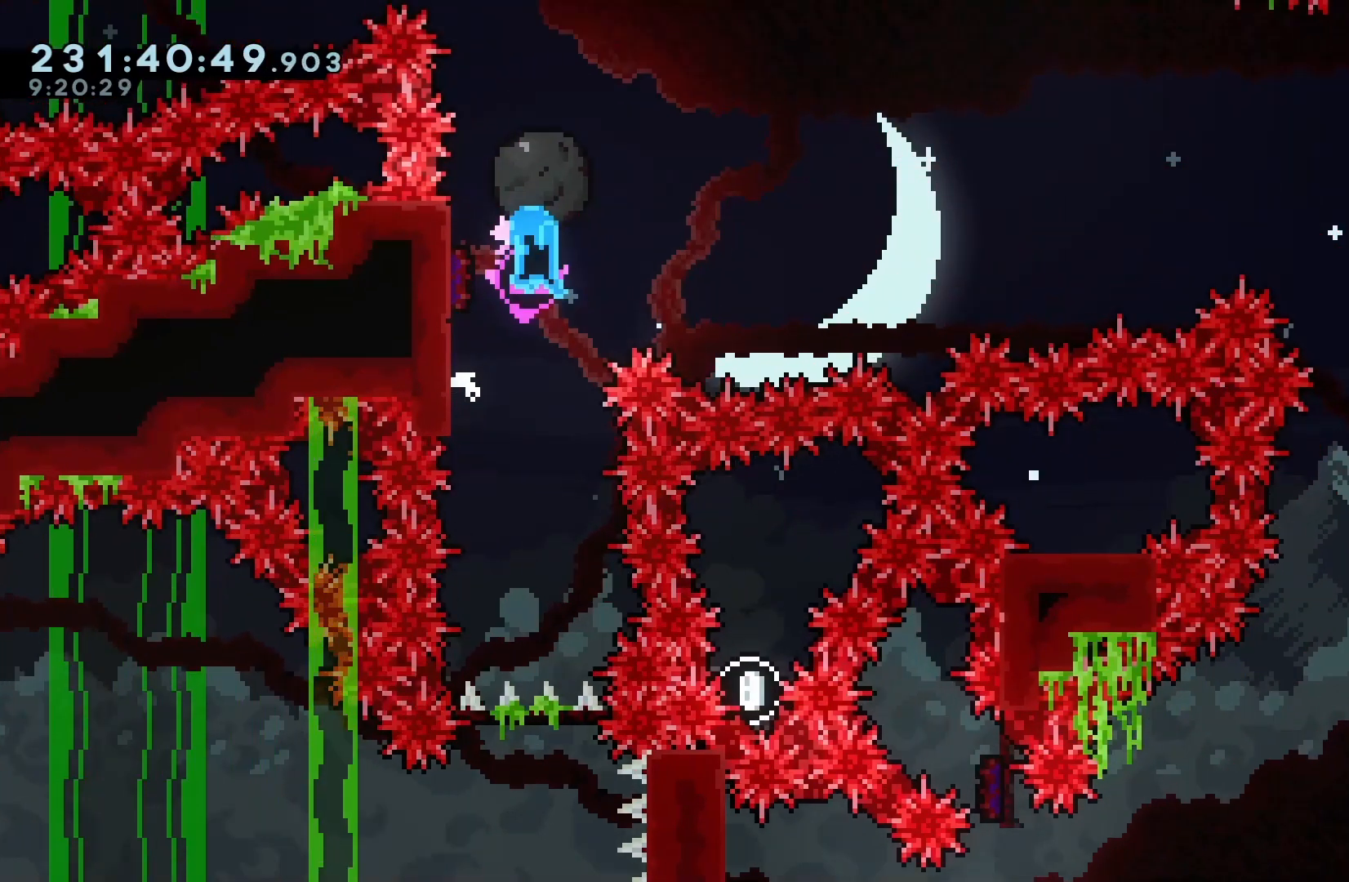
{"keys": ["grab", "jump", "right"], "events": [[233, "right", "down"], [267, "left", "up"]]}
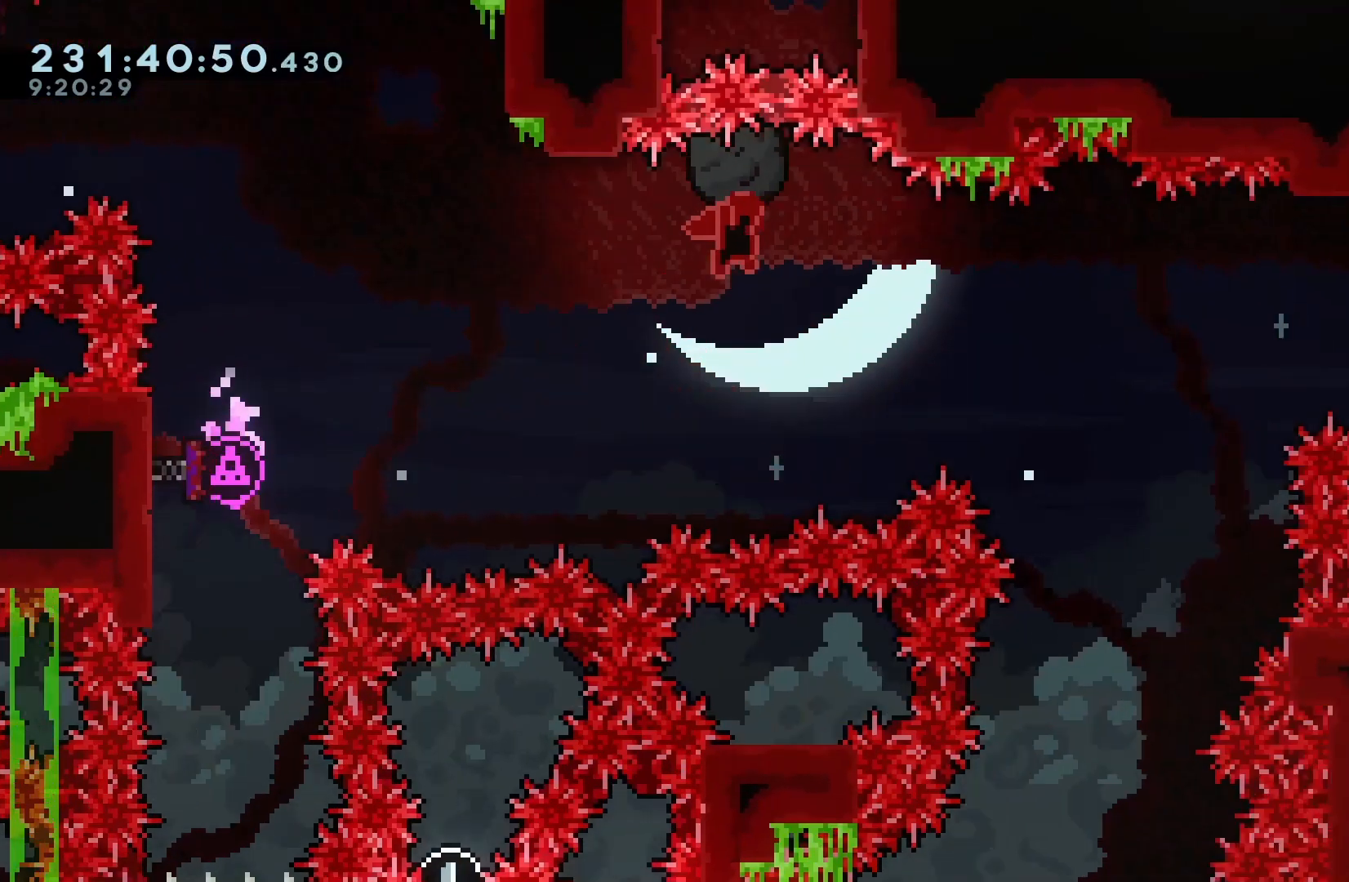
{"keys": ["dash", "right", "up"], "events": [[433, "dash", "down"], [433, "grab", "up"], [433, "jump", "up"], [433, "up", "down"]]}
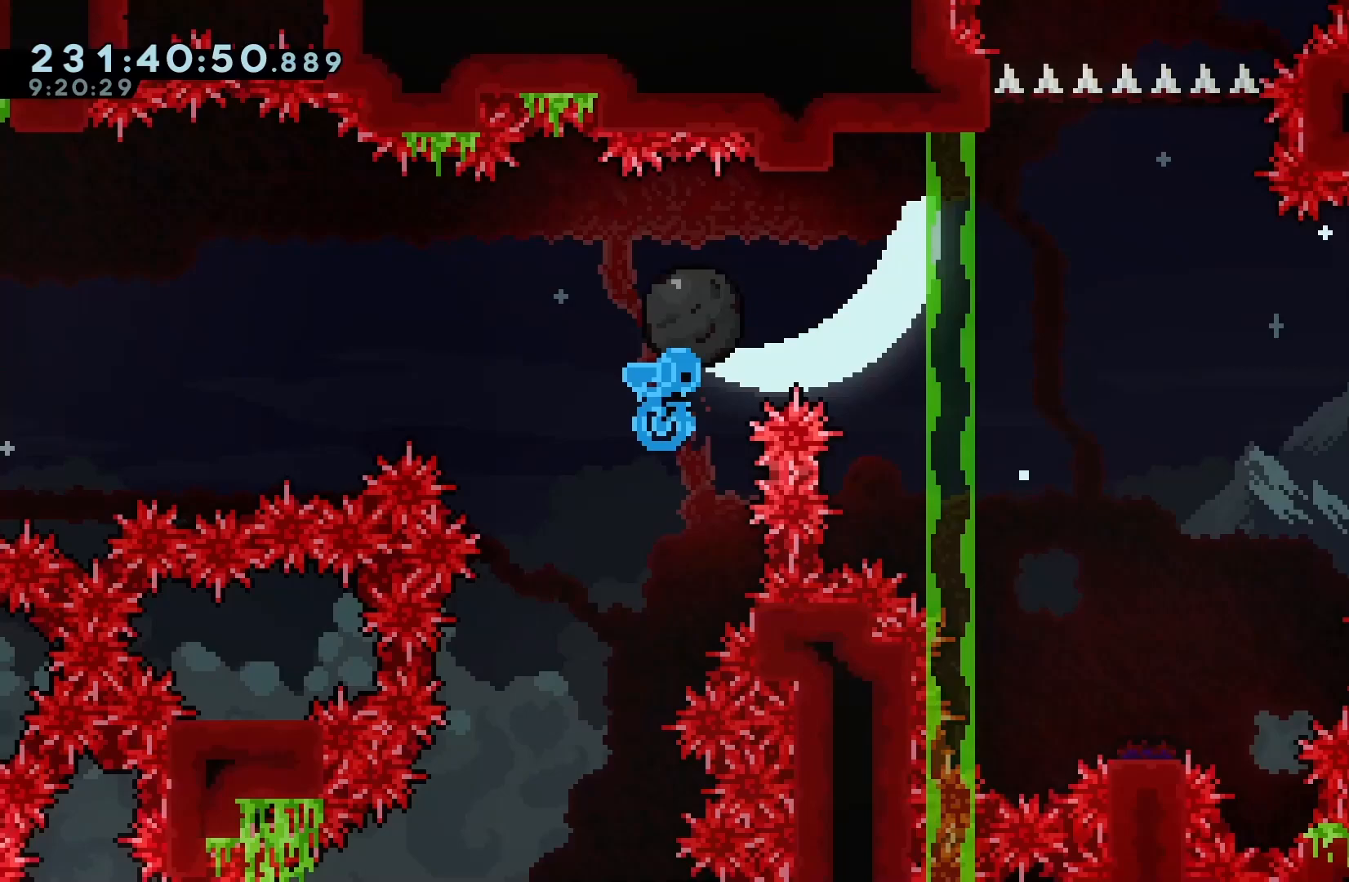
{"keys": ["grab", "right", "up"], "events": [[67, "dash", "up"], [67, "grab", "down"]]}
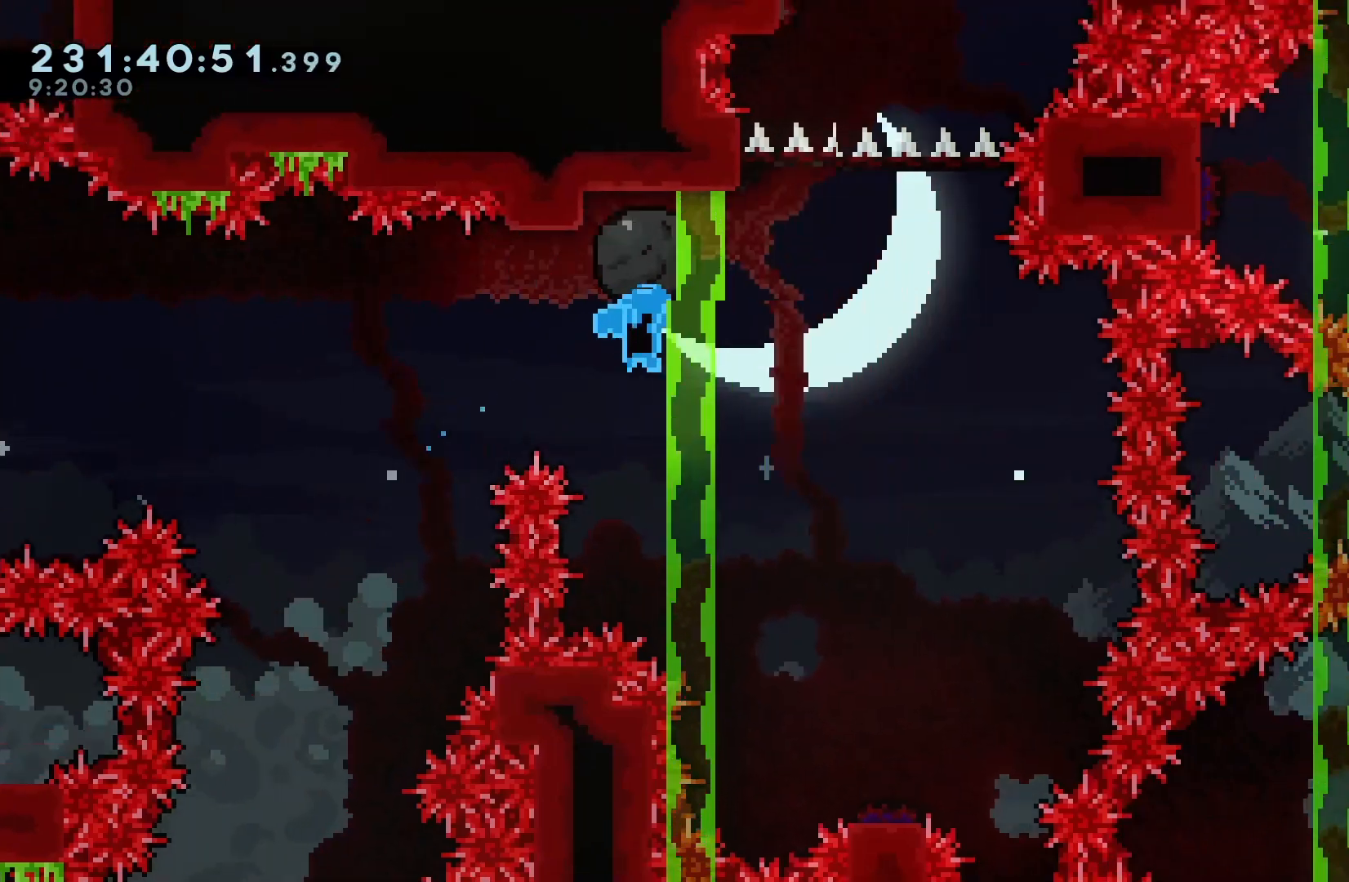
{"keys": ["grab", "right"], "events": [[267, "up", "up"]]}
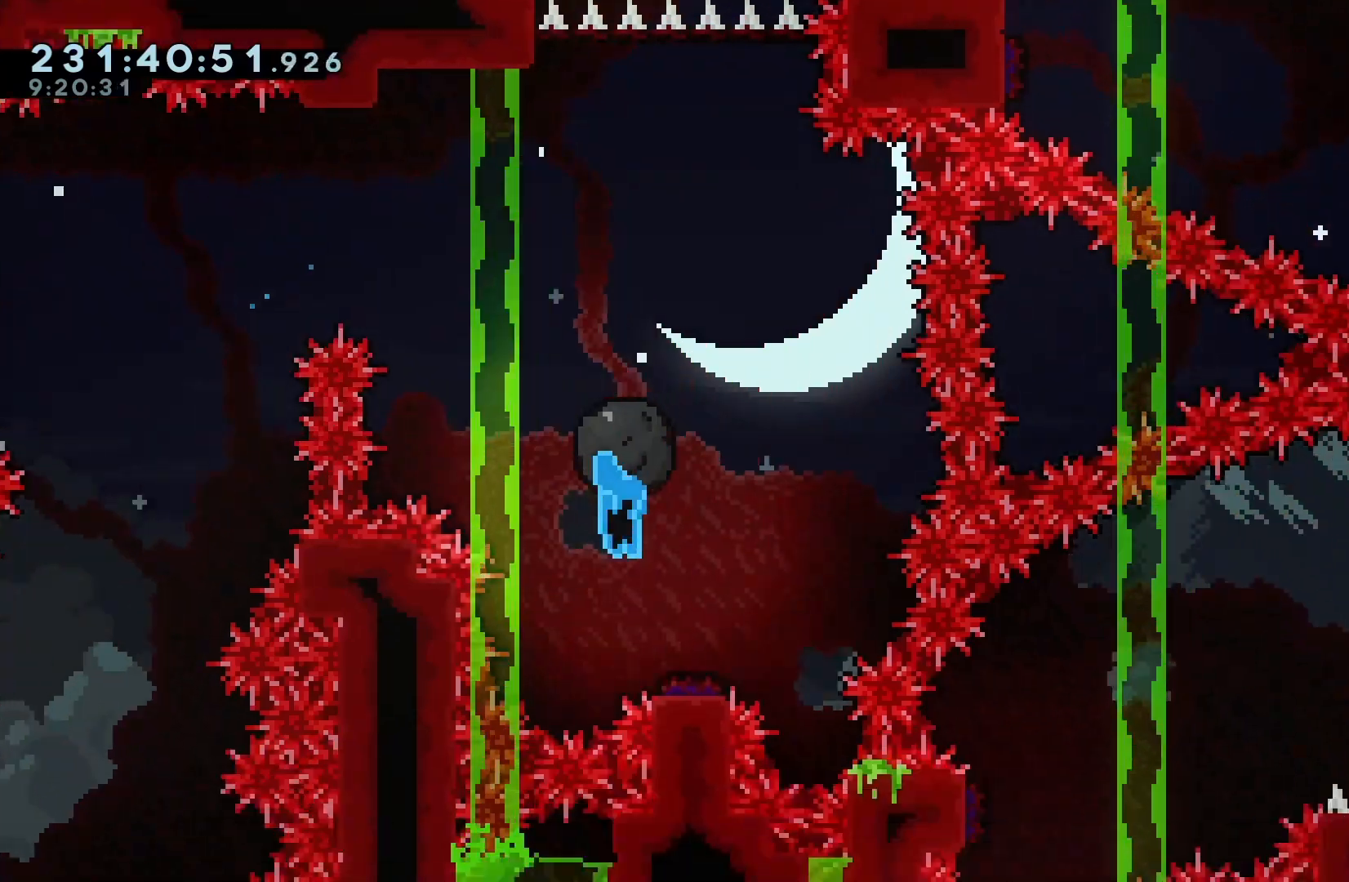
{"keys": ["grab"], "events": [[167, "right", "up"]]}
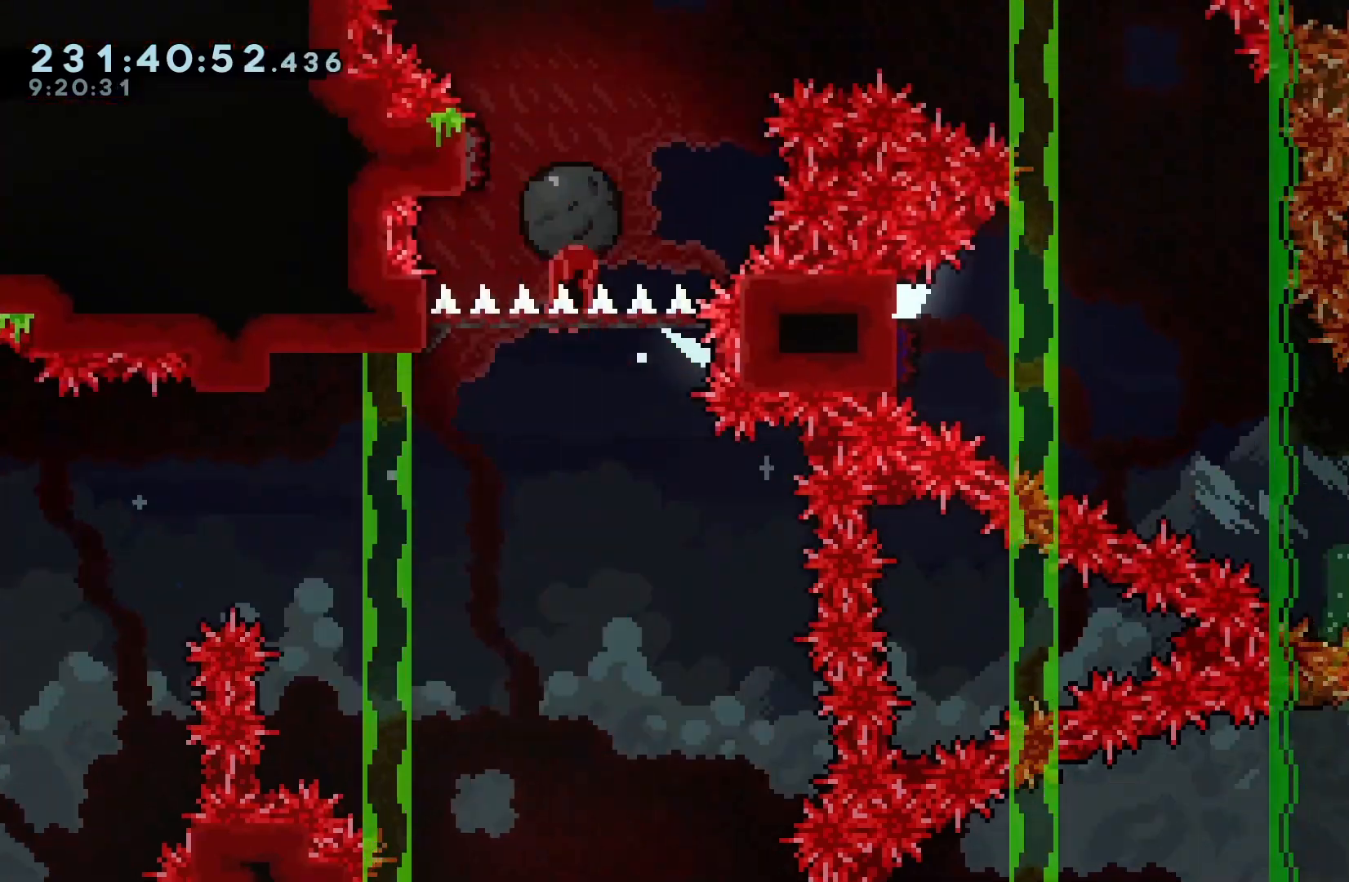
{"keys": ["grab", "right"], "events": [[67, "left", "down"], [367, "left", "up"], [367, "right", "down"]]}
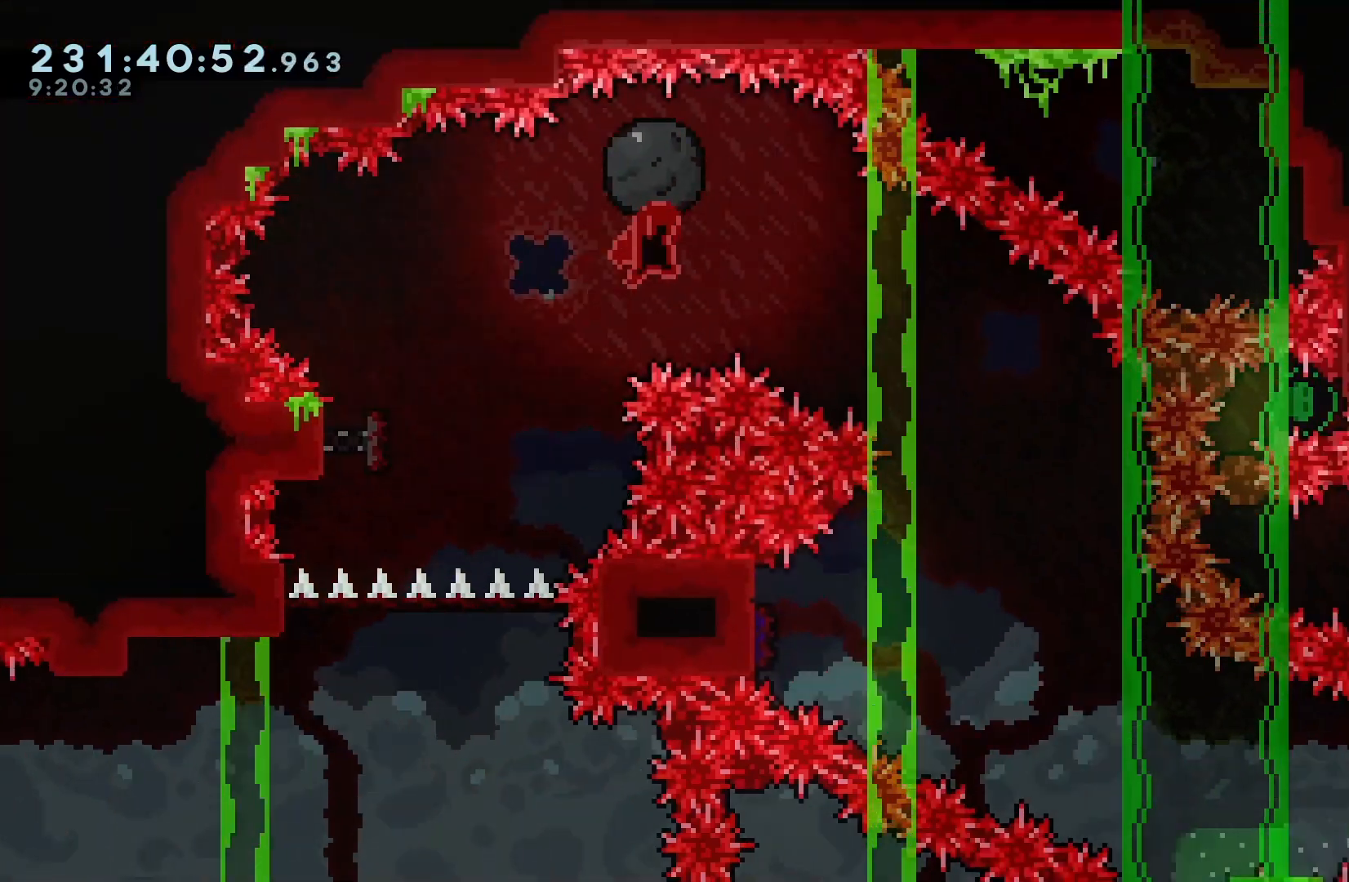
{"keys": ["grab", "right"], "events": []}
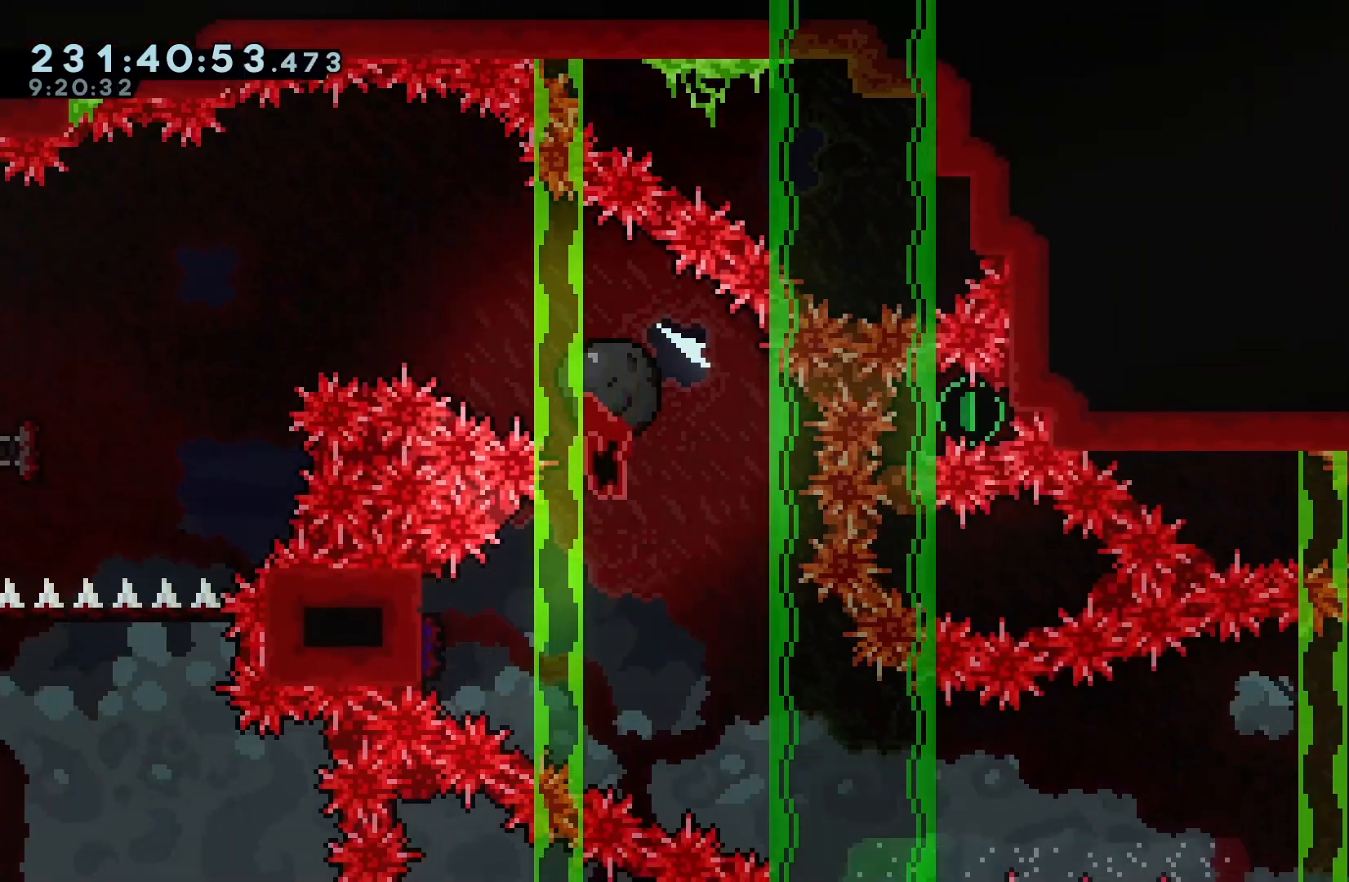
{"keys": ["right"], "events": [[33, "grab", "up"], [100, "right", "up"], [267, "left", "down"], [300, "dash", "down"], [467, "dash", "up"], [467, "left", "up"], [467, "right", "down"]]}
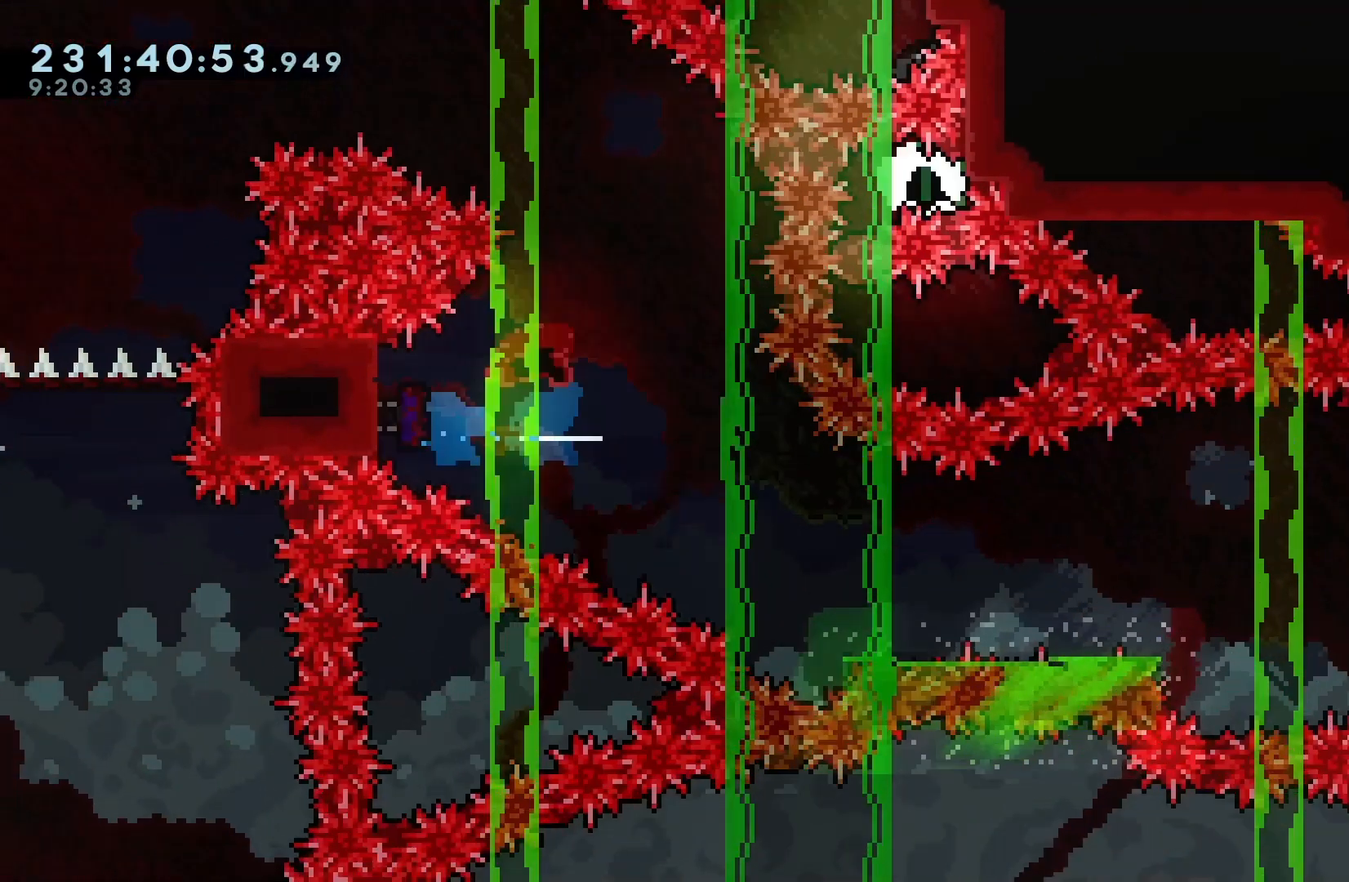
{"keys": ["jump", "right"], "events": [[33, "dash", "down"], [33, "down", "down"], [367, "dash", "up"], [367, "down", "up"], [467, "jump", "down"]]}
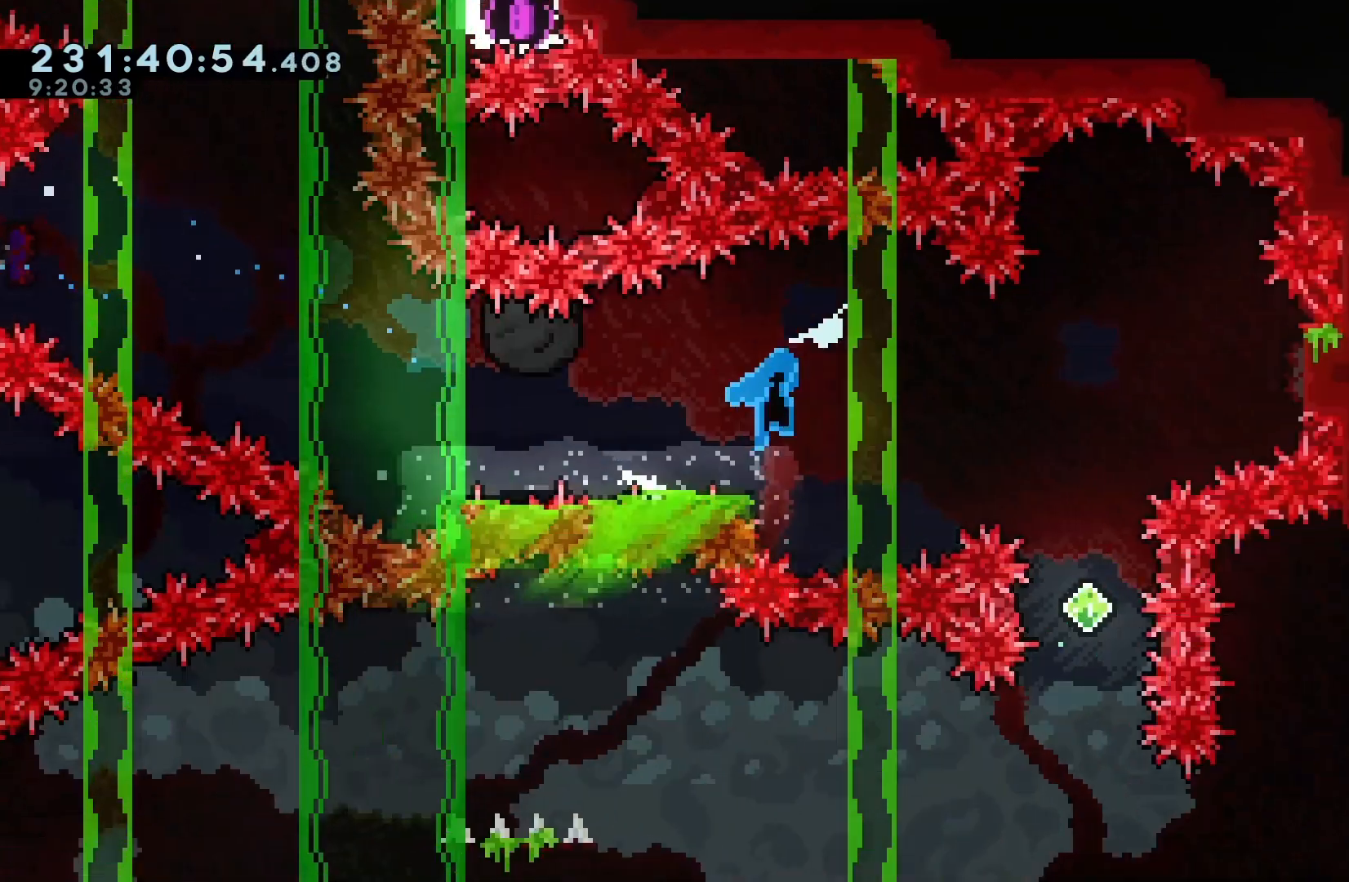
{"keys": ["jump", "right"], "events": []}
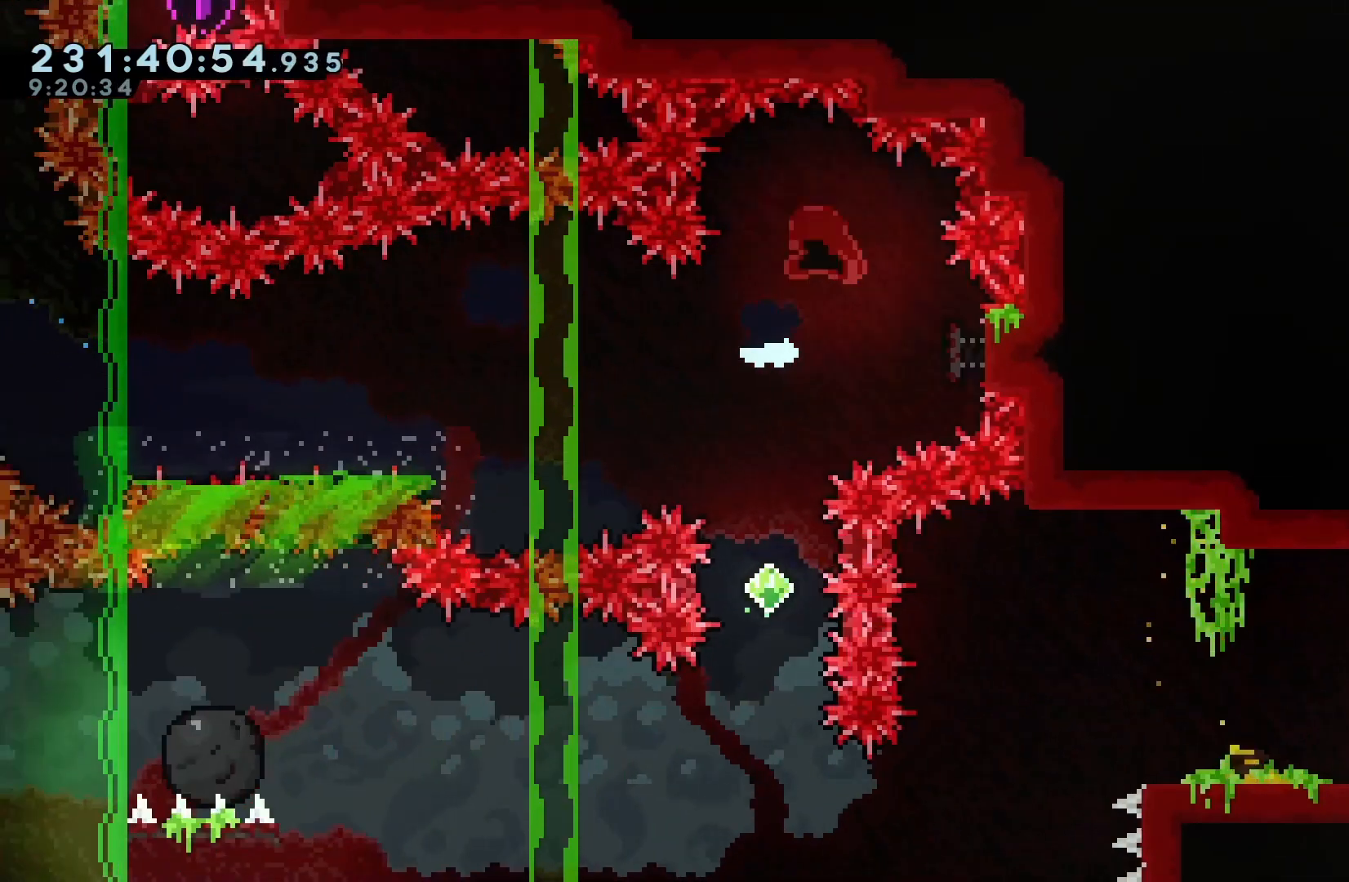
{"keys": [], "events": [[67, "down", "down"], [67, "jump", "up"], [67, "right", "up"], [100, "dash", "down"], [433, "dash", "up"], [467, "down", "up"]]}
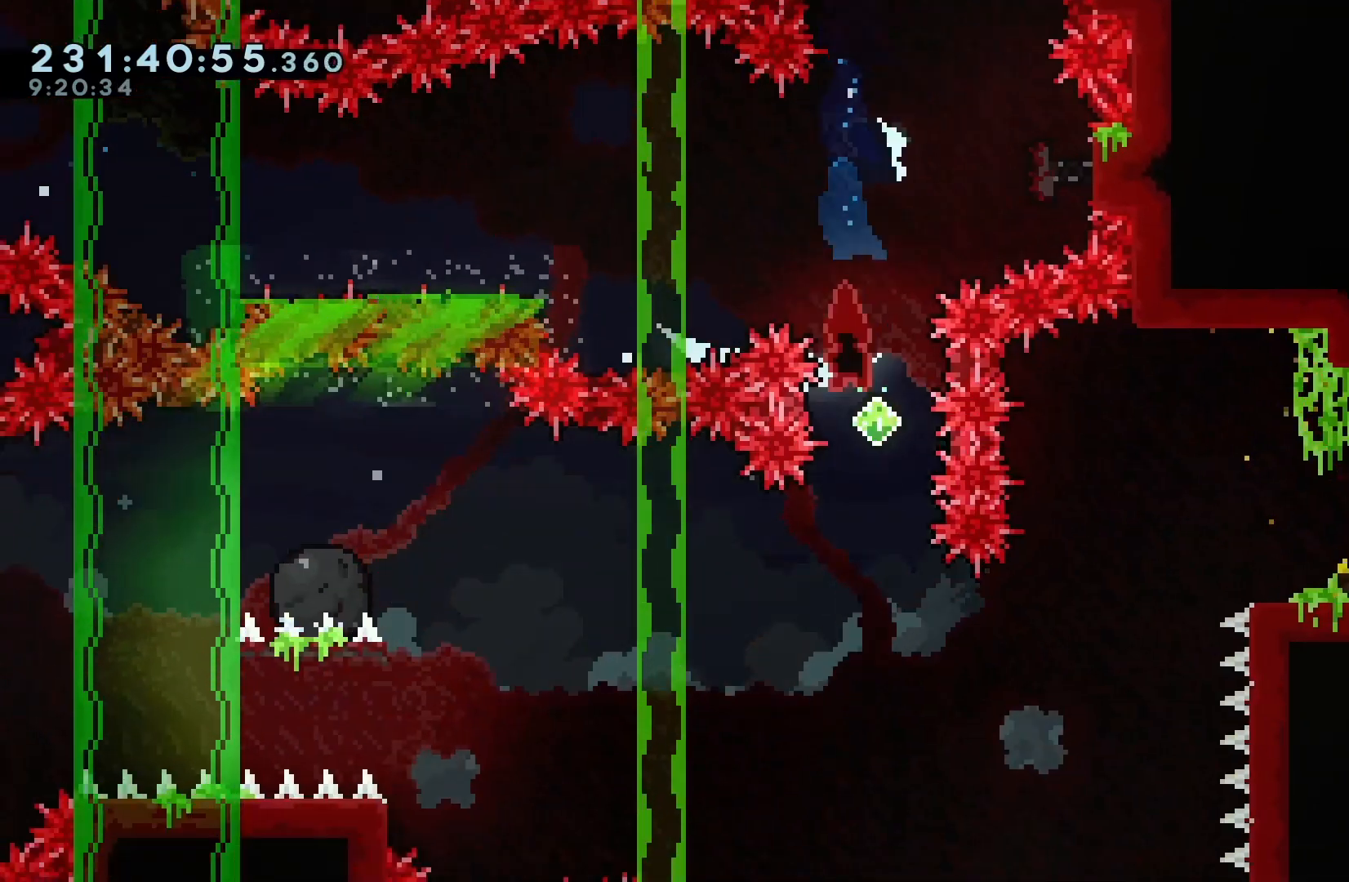
{"keys": [], "events": []}
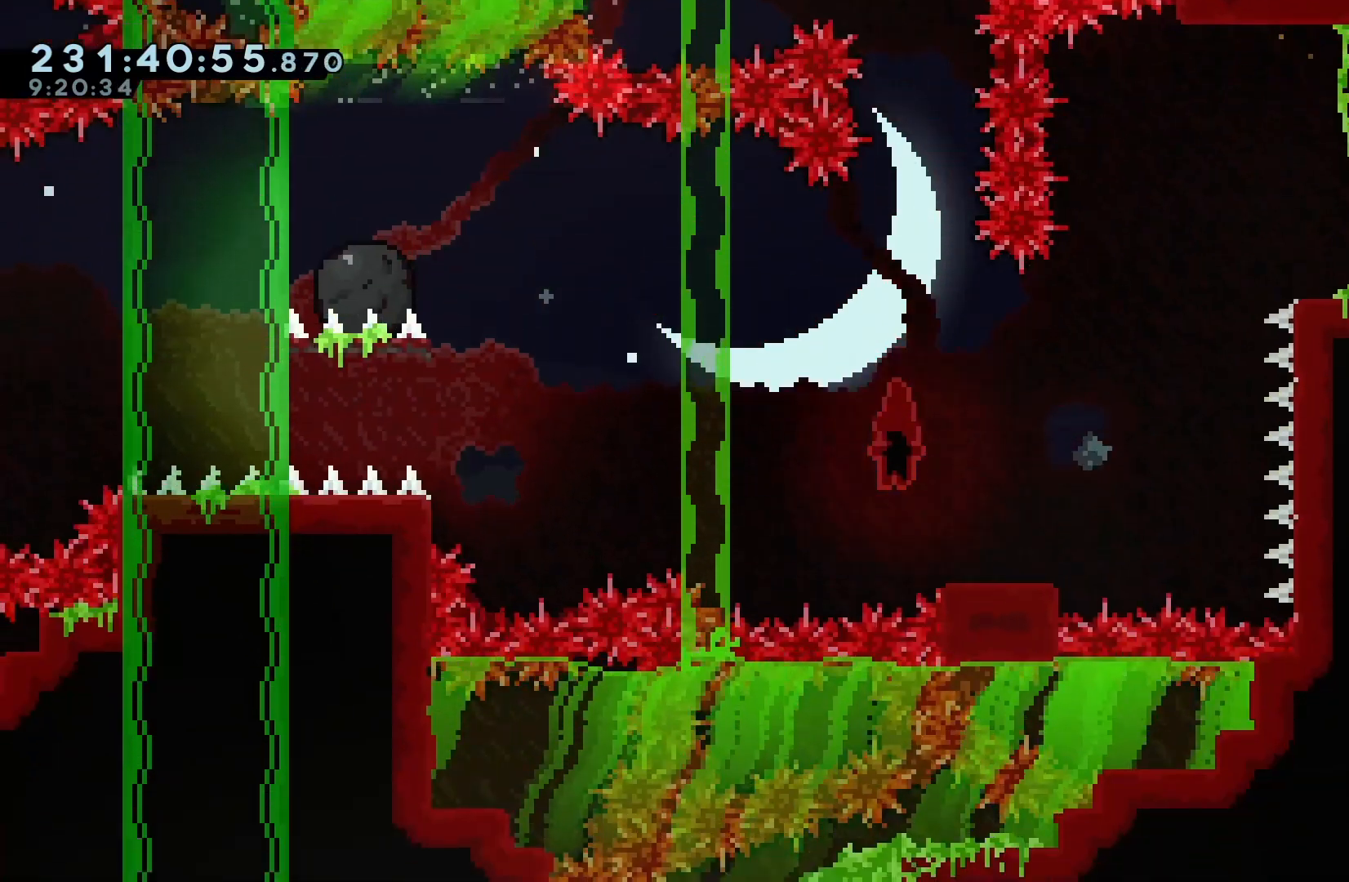
{"keys": ["dash", "grab", "jump", "left"], "events": [[33, "dash", "down"], [33, "down", "down"], [33, "right", "down"], [167, "dash", "up"], [167, "left", "down"], [167, "right", "up"], [233, "down", "up"], [233, "jump", "down"], [500, "dash", "down"], [500, "grab", "down"]]}
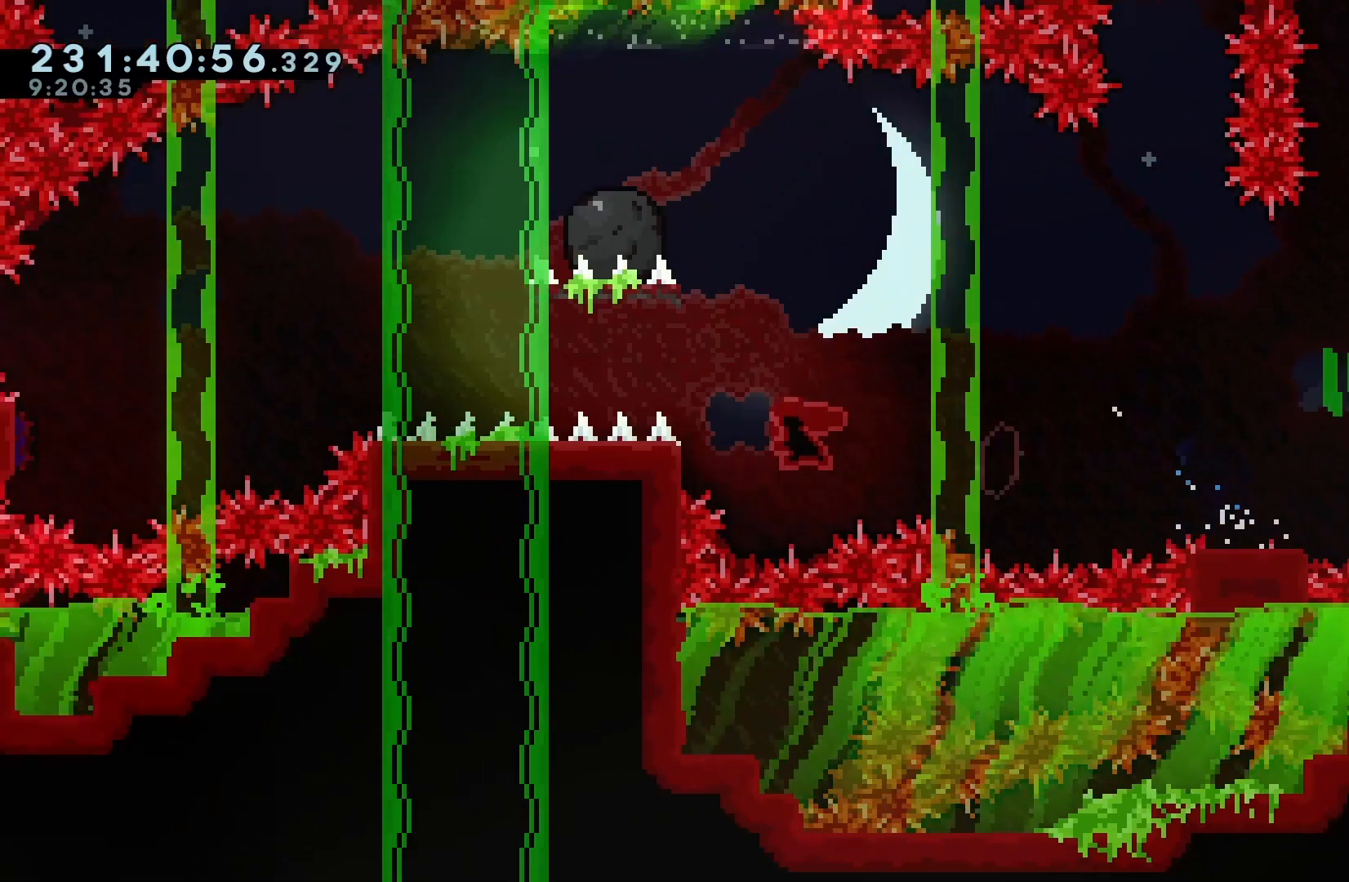
{"keys": ["grab", "jump", "left"], "events": [[67, "jump", "up"], [167, "dash", "up"], [167, "jump", "down"]]}
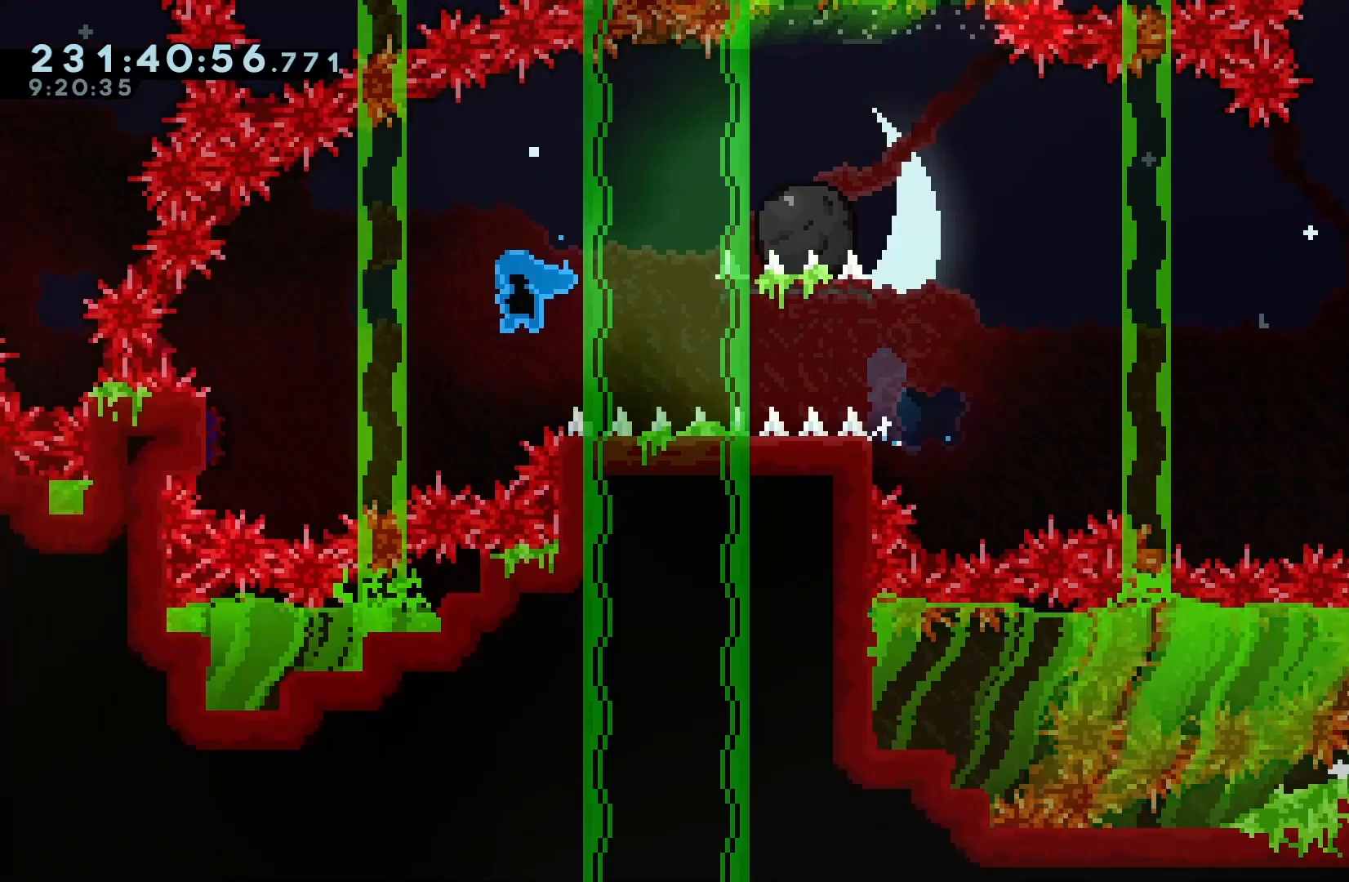
{"keys": ["grab", "right", "up"], "events": [[300, "up", "down"], [367, "right", "down"], [400, "left", "up"], [500, "jump", "up"]]}
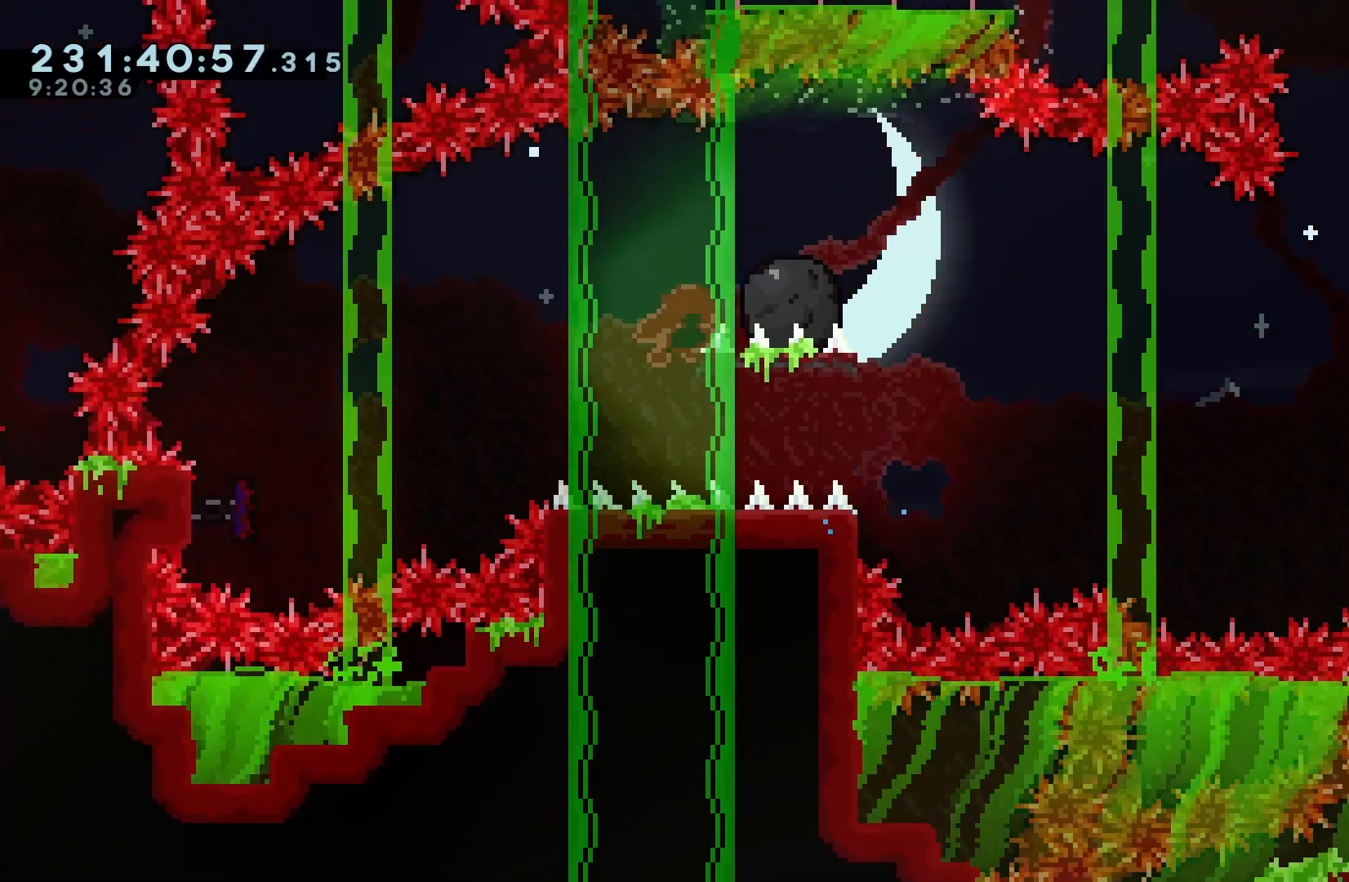
{"keys": ["grab", "right", "up"], "events": []}
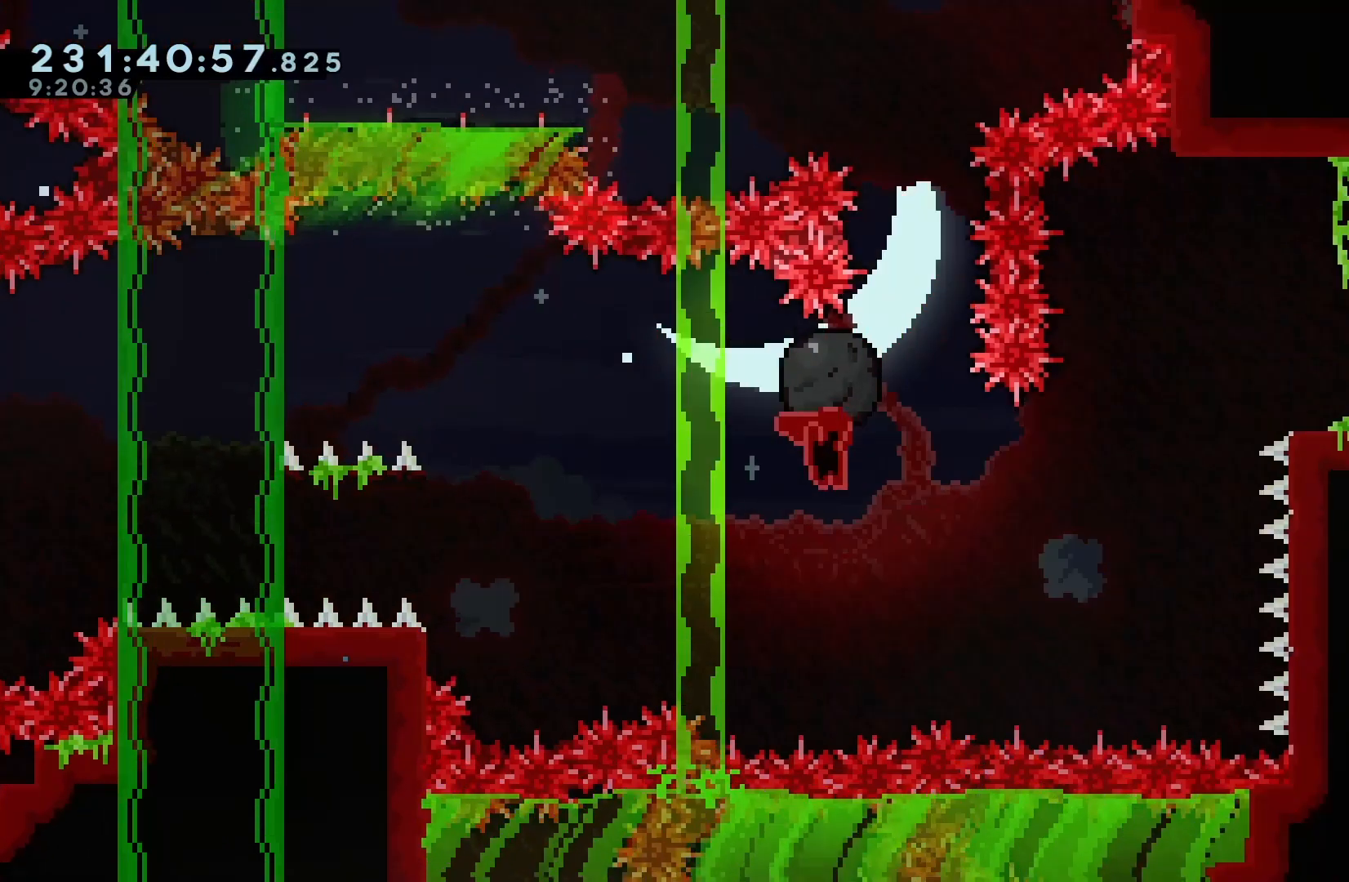
{"keys": ["up"], "events": [[267, "grab", "up"], [300, "dash", "down"], [300, "right", "up"], [433, "dash", "up"]]}
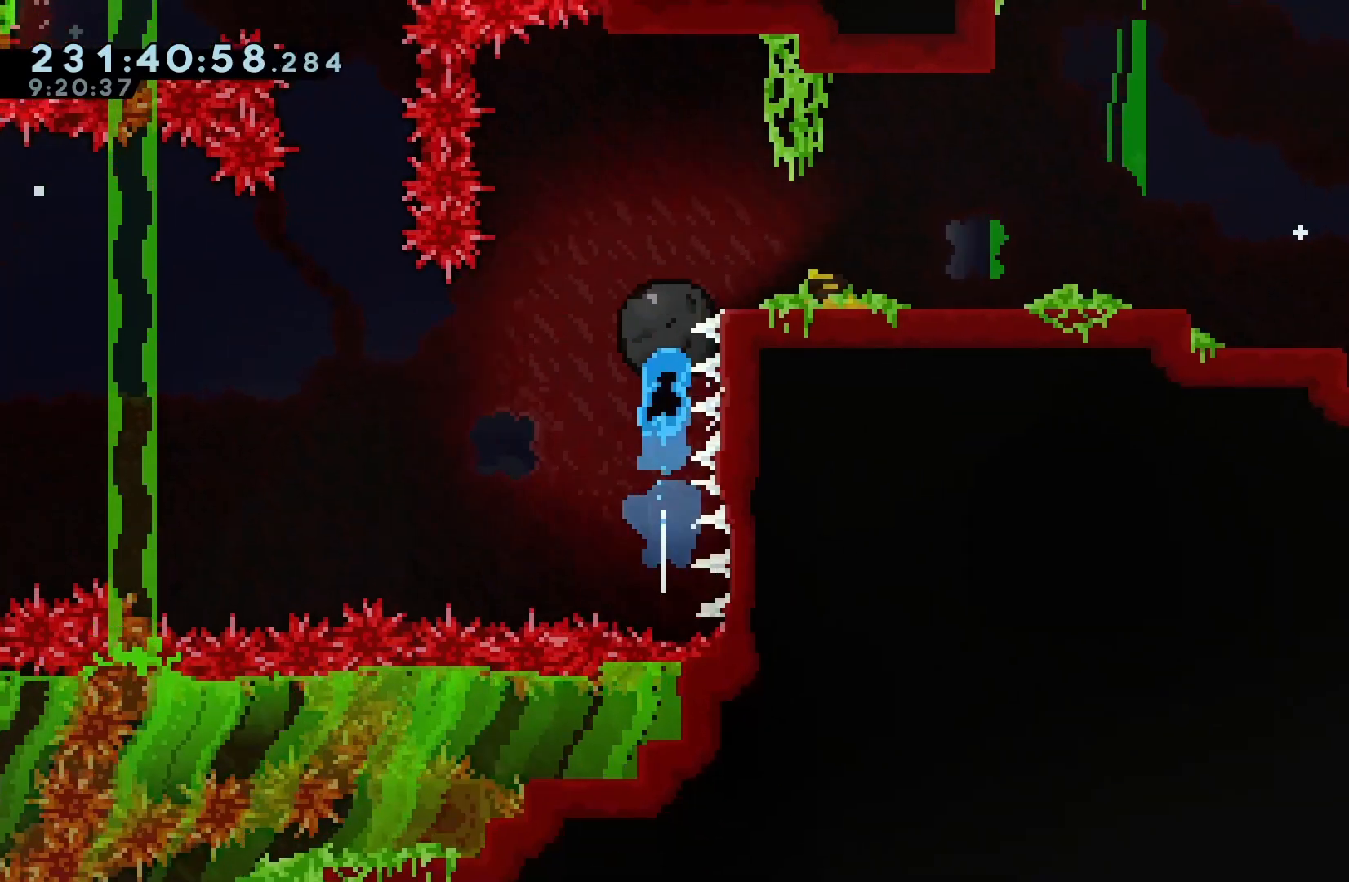
{"keys": ["grab", "right"], "events": [[33, "grab", "down"], [267, "right", "down"], [367, "up", "up"]]}
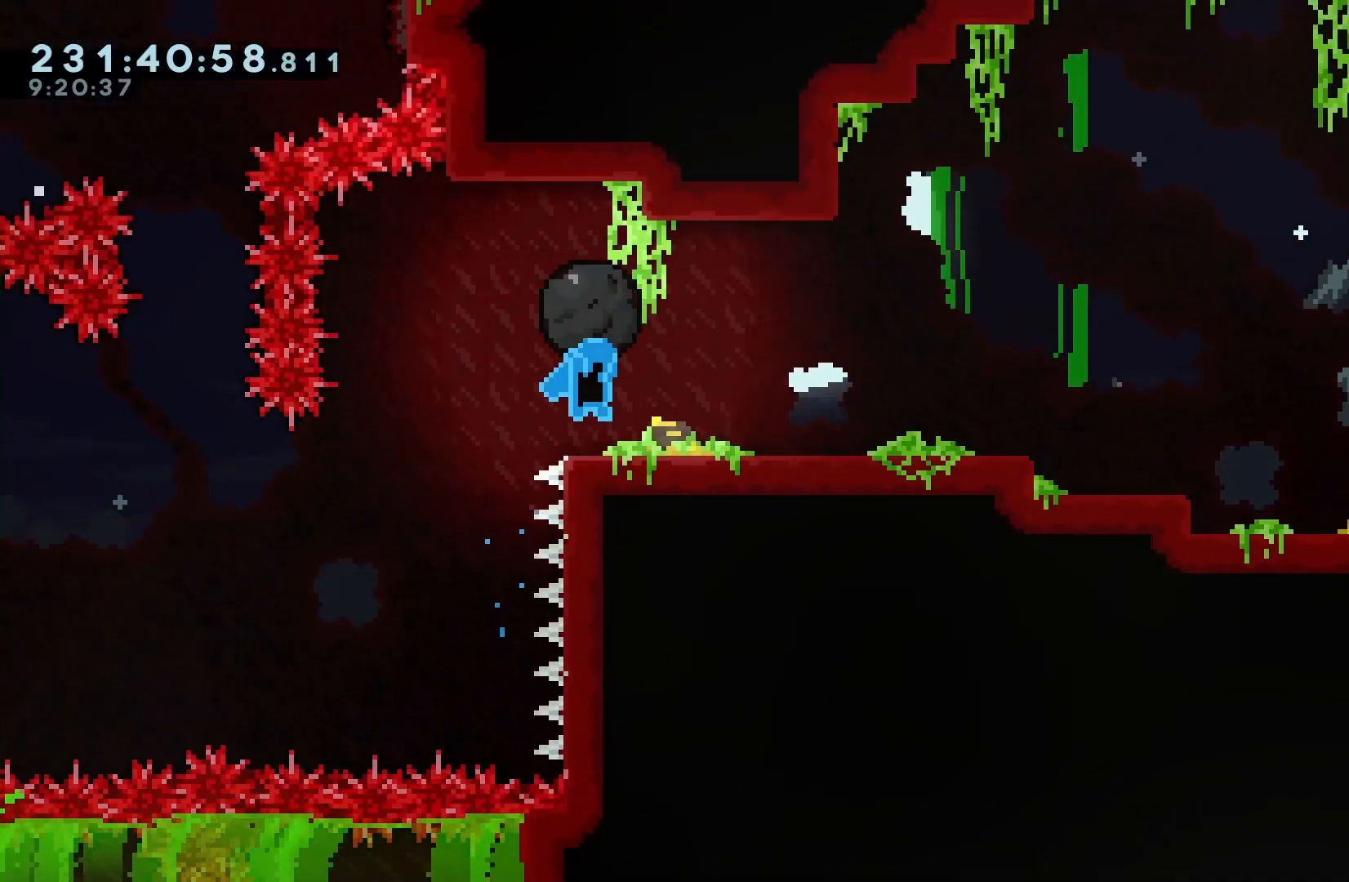
{"keys": [], "events": [[333, "grab", "up"], [333, "right", "up"]]}
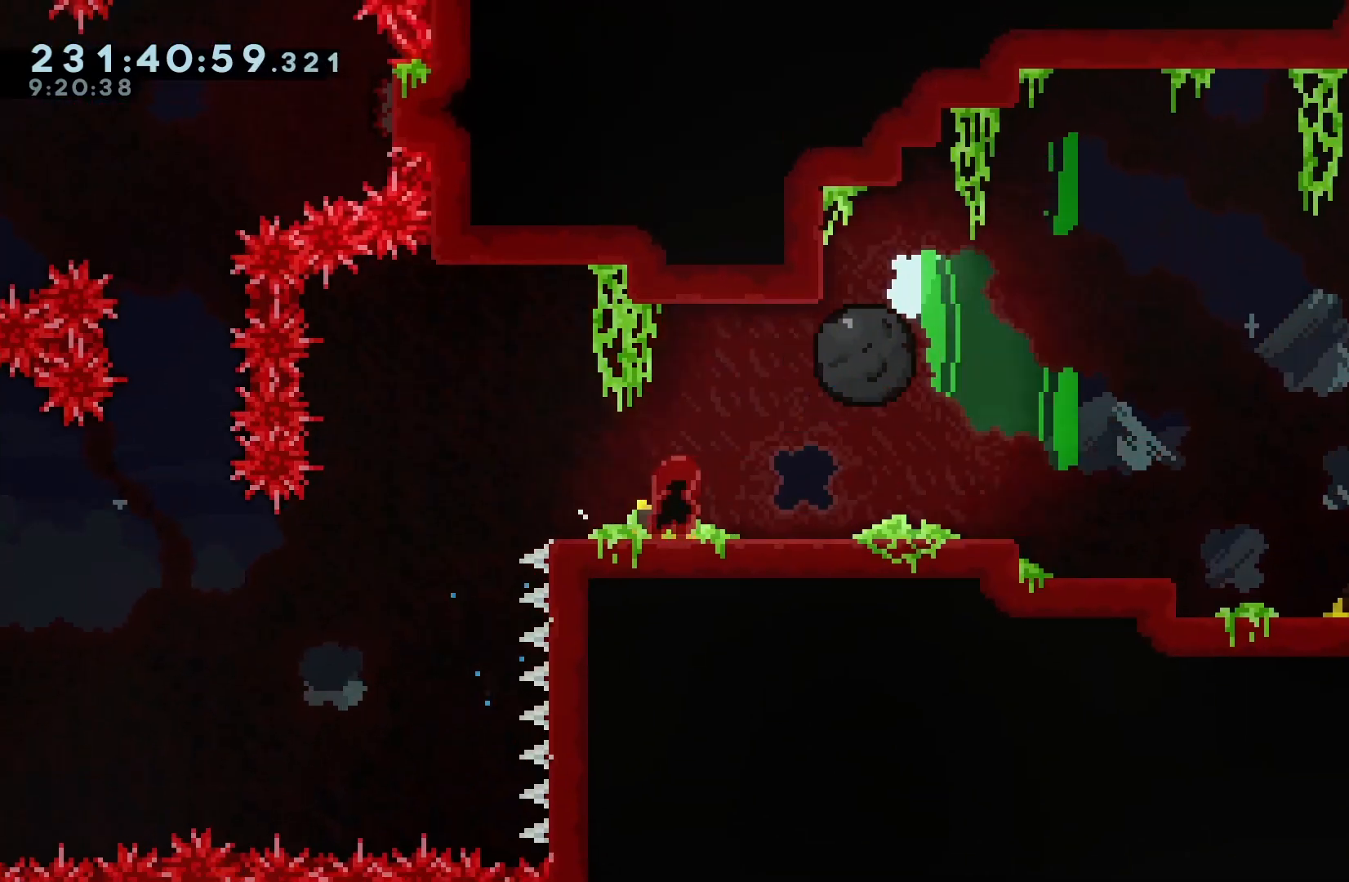
{"keys": ["demo", "down", "grab", "right"], "events": [[100, "demo", "down"], [100, "grab", "down"], [100, "right", "down"], [267, "demo", "up"], [300, "jump", "down"], [333, "demo", "down"], [433, "down", "down"], [500, "jump", "up"]]}
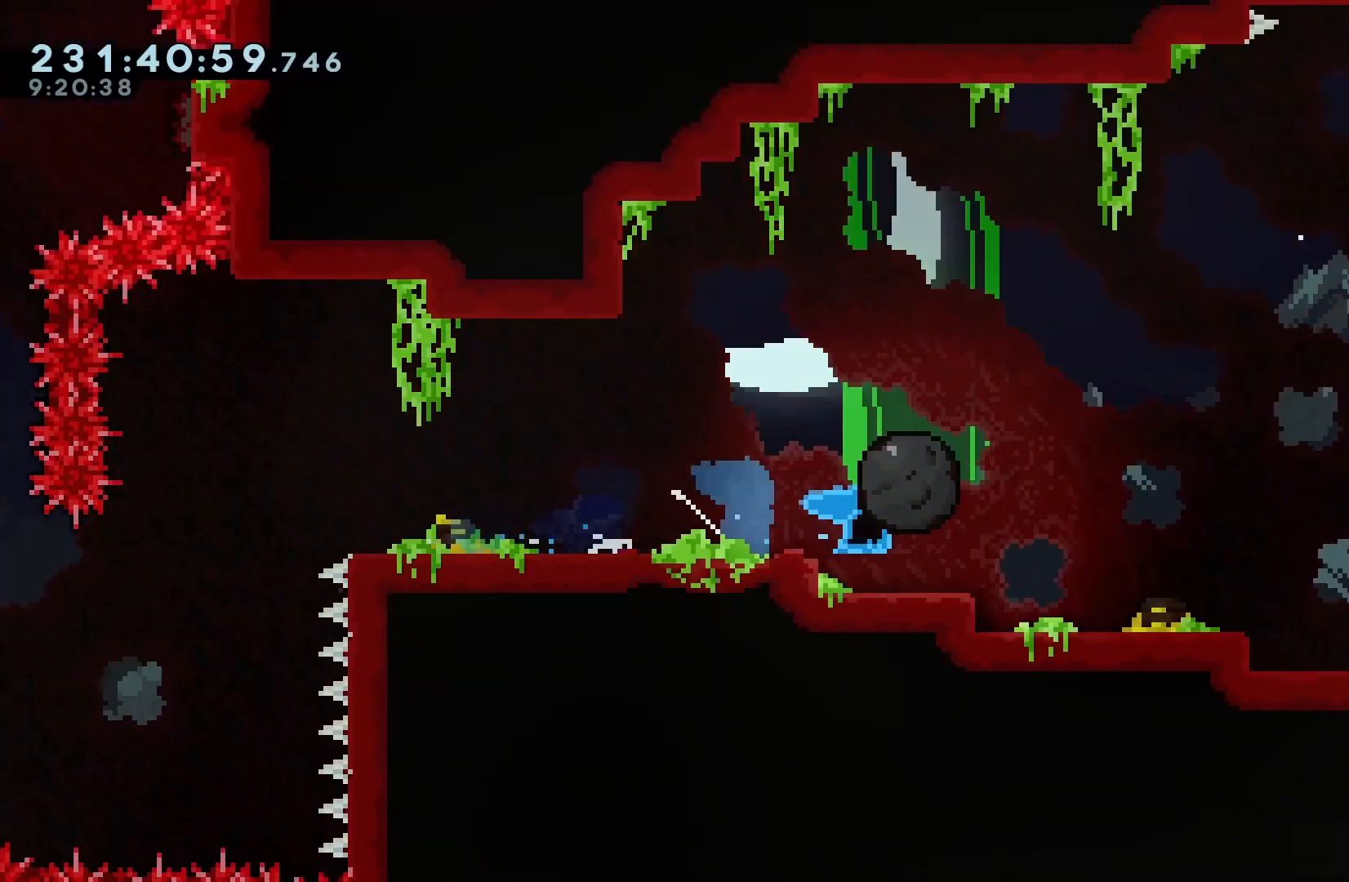
{"keys": ["grab"], "events": [[133, "demo", "up"], [233, "down", "up"], [500, "right", "up"]]}
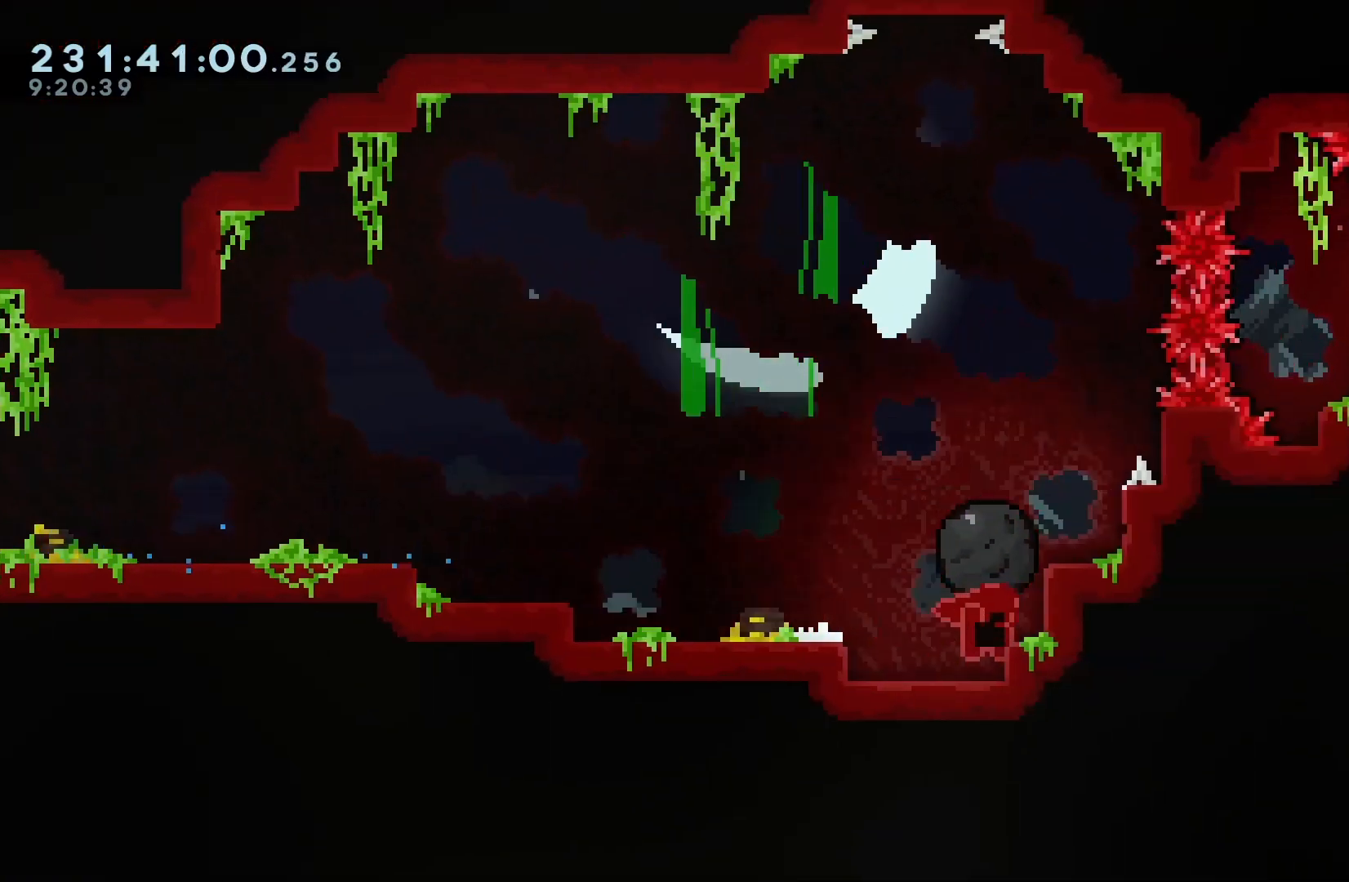
{"keys": ["grab", "jump"], "events": [[133, "jump", "down"], [333, "right", "down"], [433, "jump", "up"], [500, "jump", "down"], [500, "right", "up"]]}
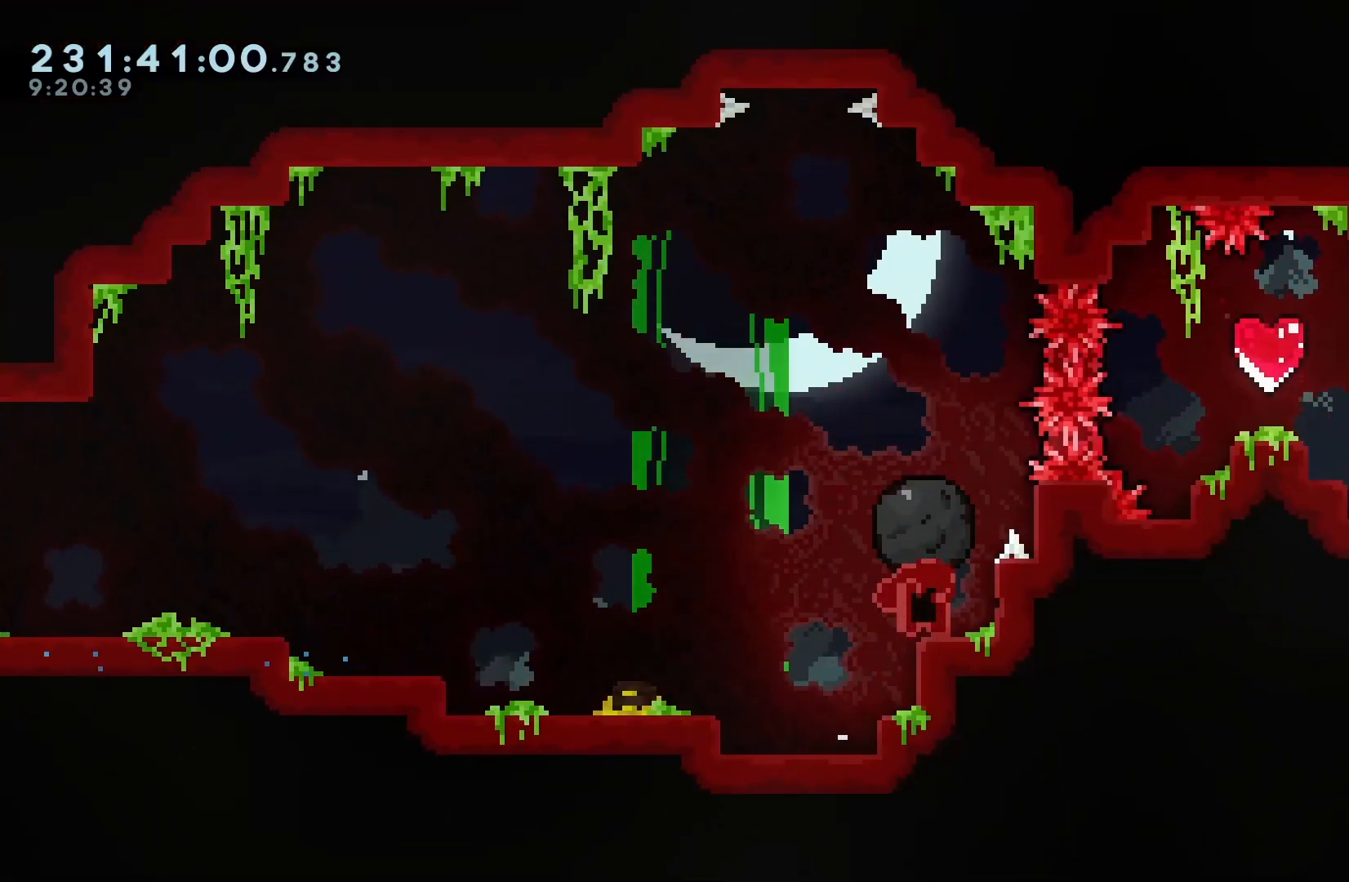
{"keys": ["left"], "events": [[300, "grab", "up"], [300, "jump", "up"], [467, "left", "down"]]}
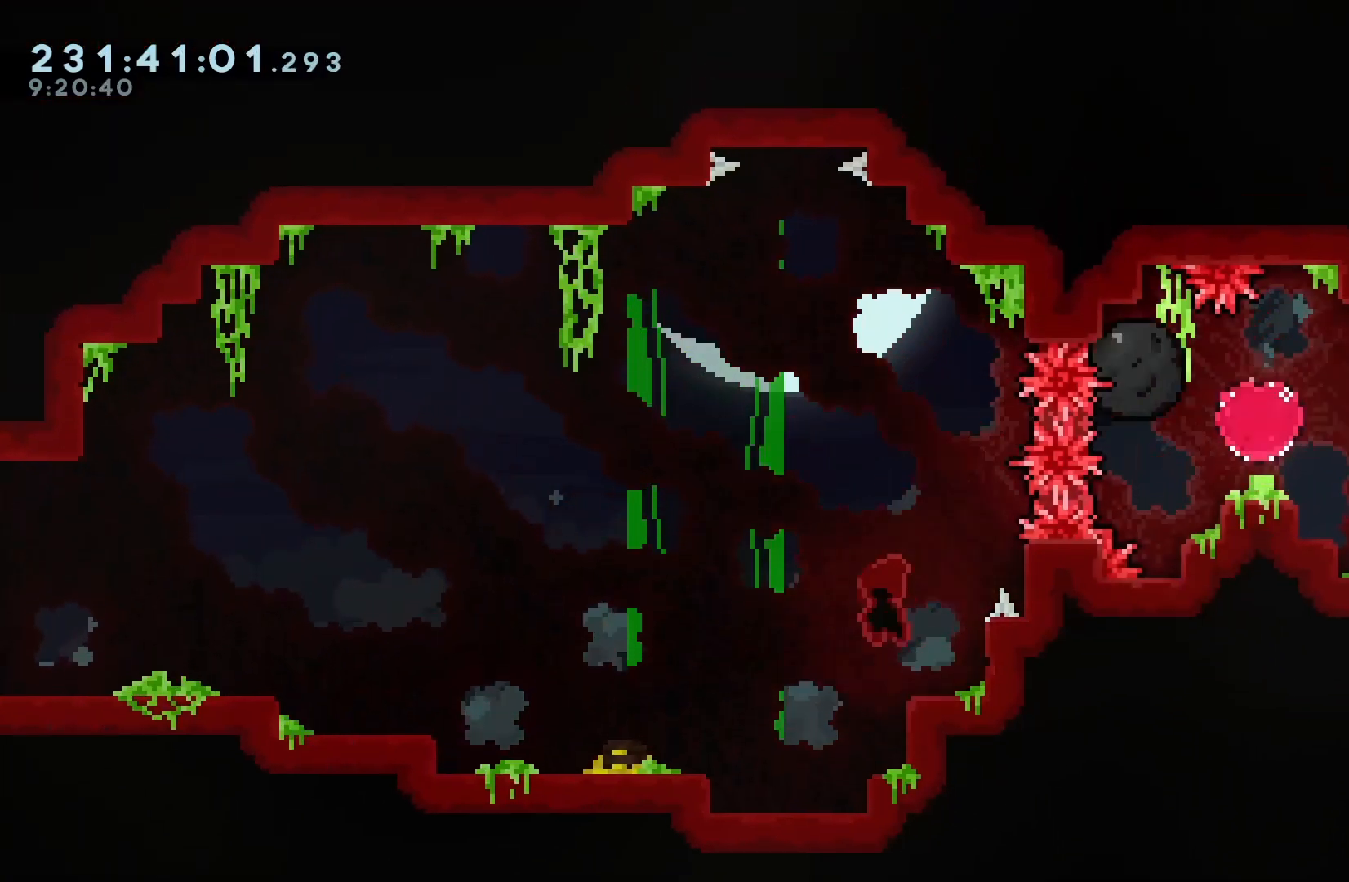
{"keys": [], "events": [[300, "left", "up"]]}
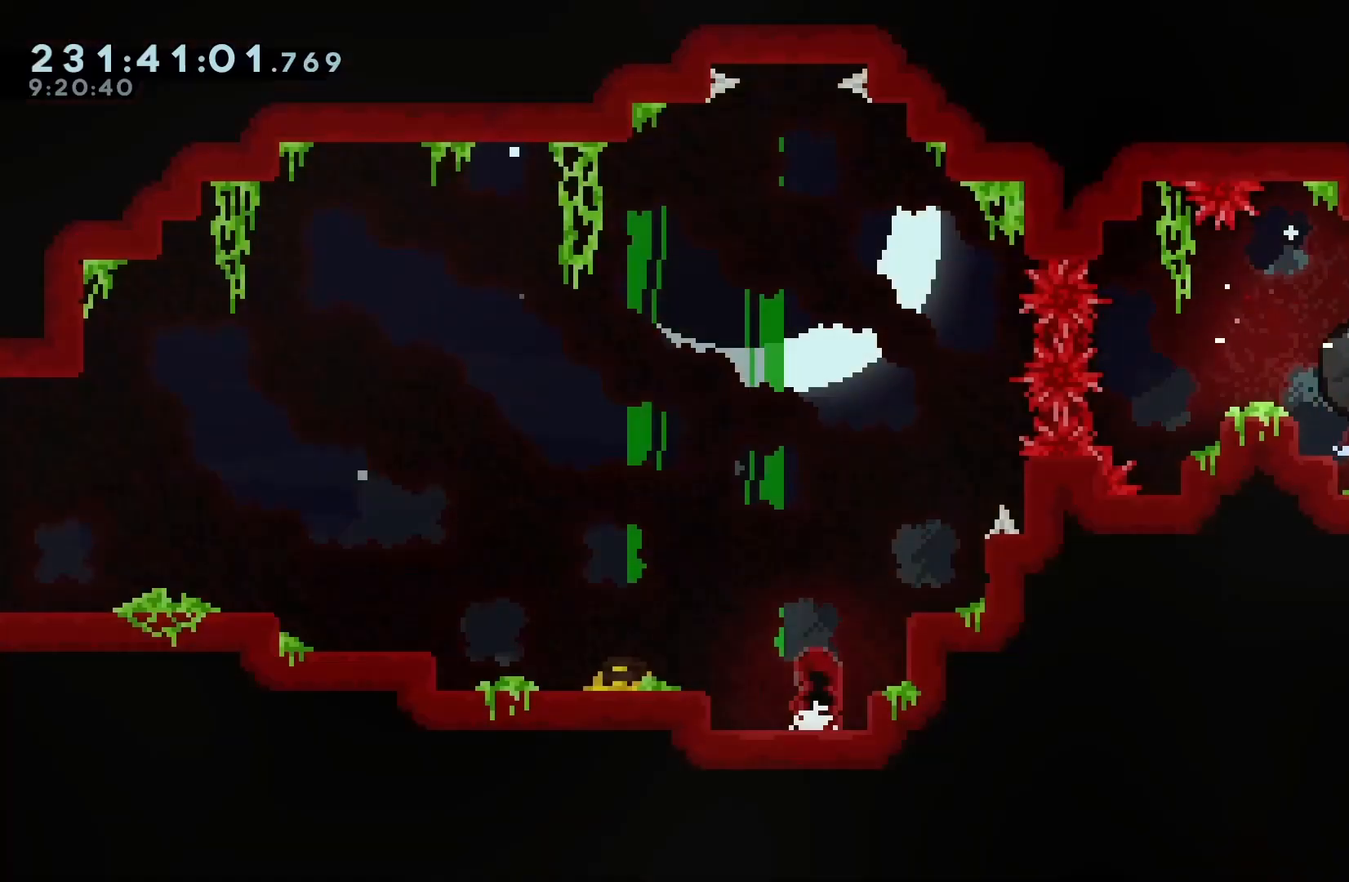
{"keys": [], "events": []}
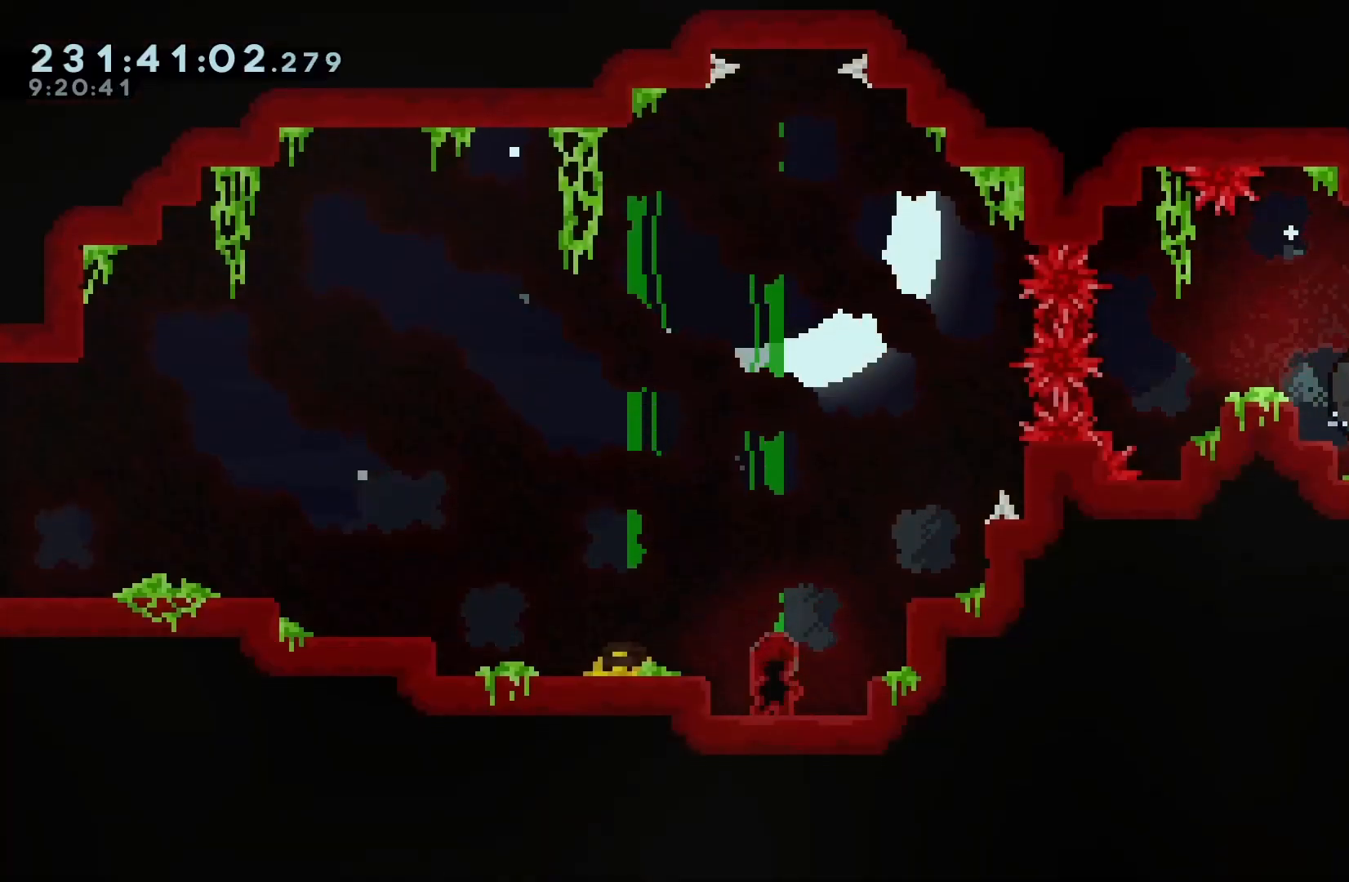
{"keys": [], "events": []}
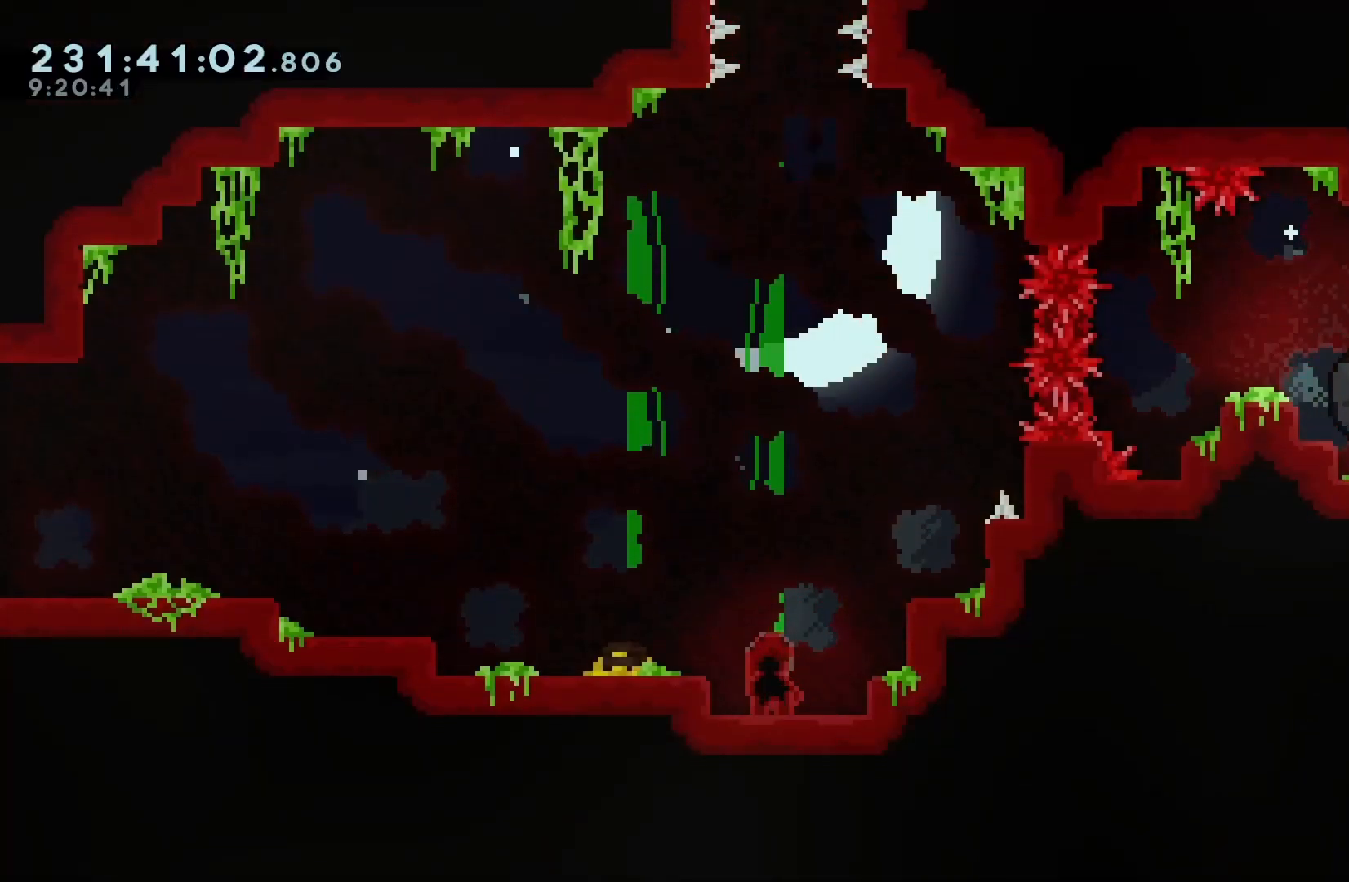
{"keys": [], "events": []}
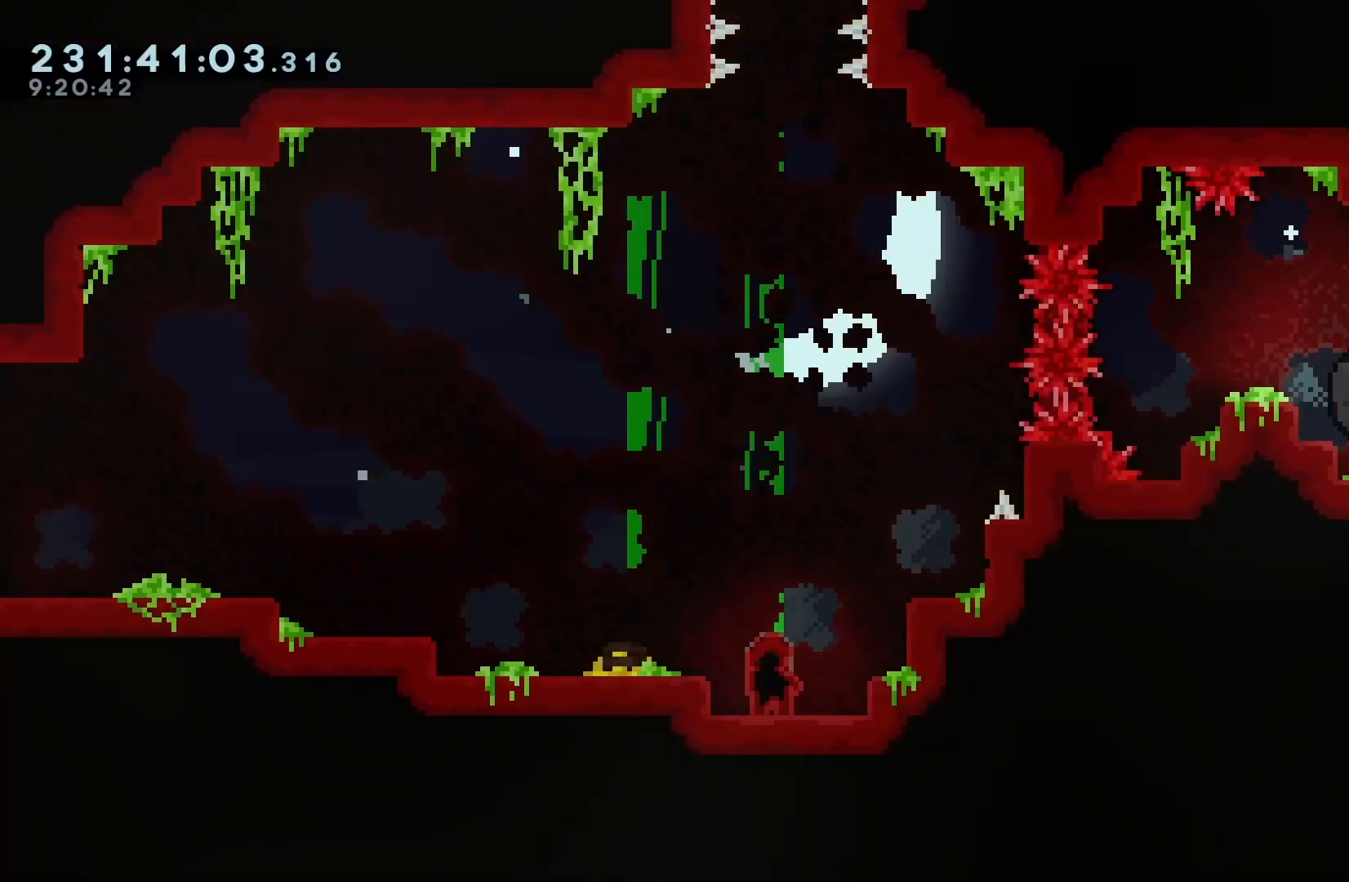
{"keys": [], "events": []}